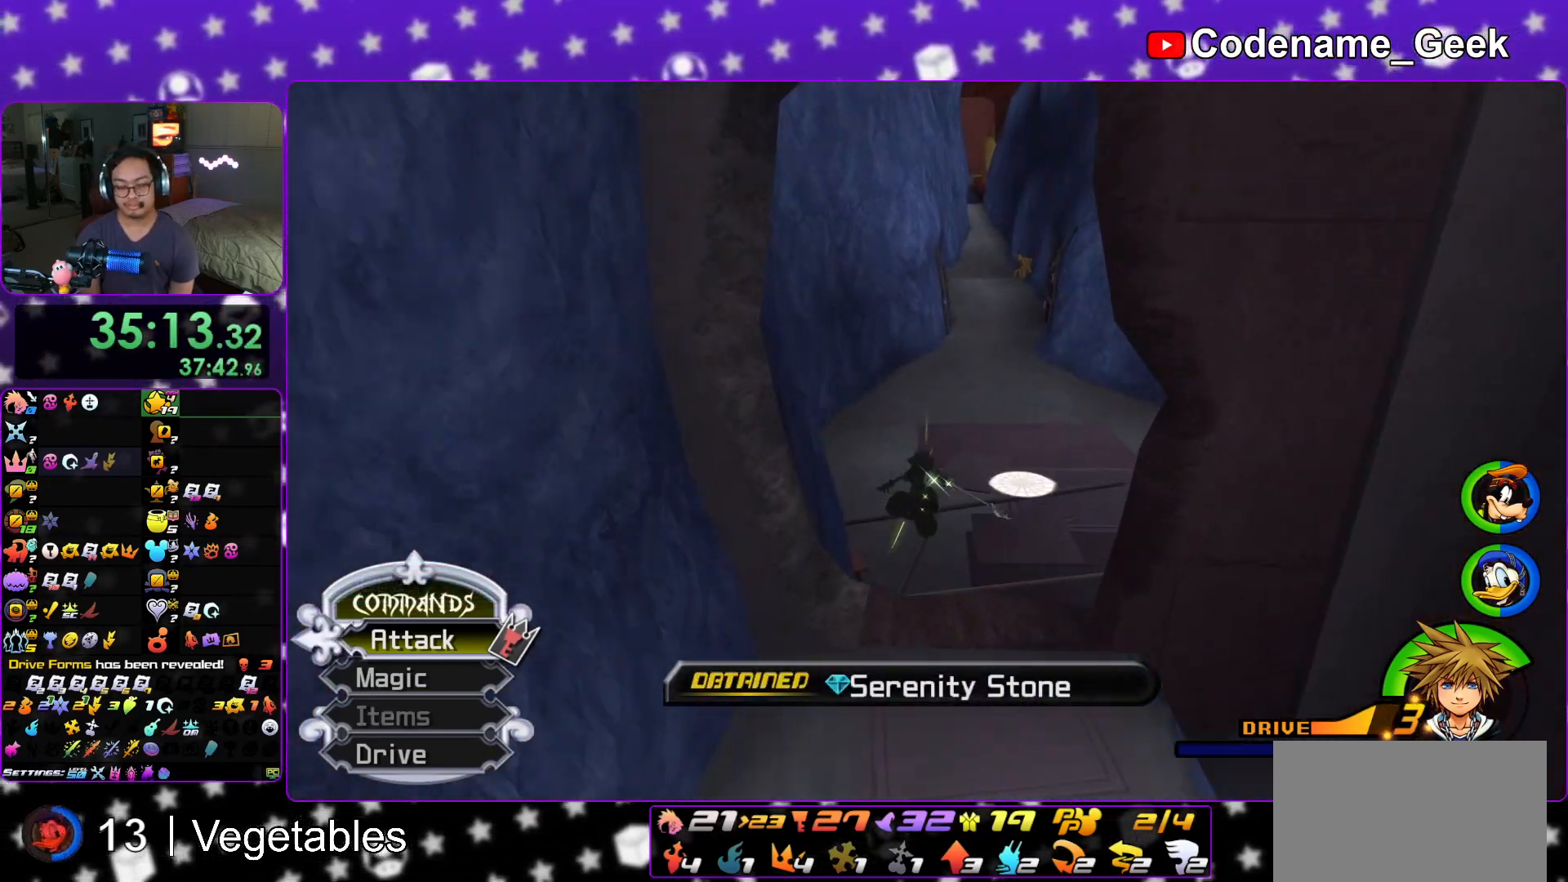
Gameplay with a controller (Nintendo layout); each line is a JSON object with the inputs held at the frame after it. "events" lists button and stick changes between this image and that frame as [ms after this image, input, new state], when the widget could be followed in between. Not read: L3 R3.
{"buttons": ["Y"], "left_stick": "up", "right_stick": "center", "events": [[33, "right_stick", "up"], [100, "right_stick", "center"]]}
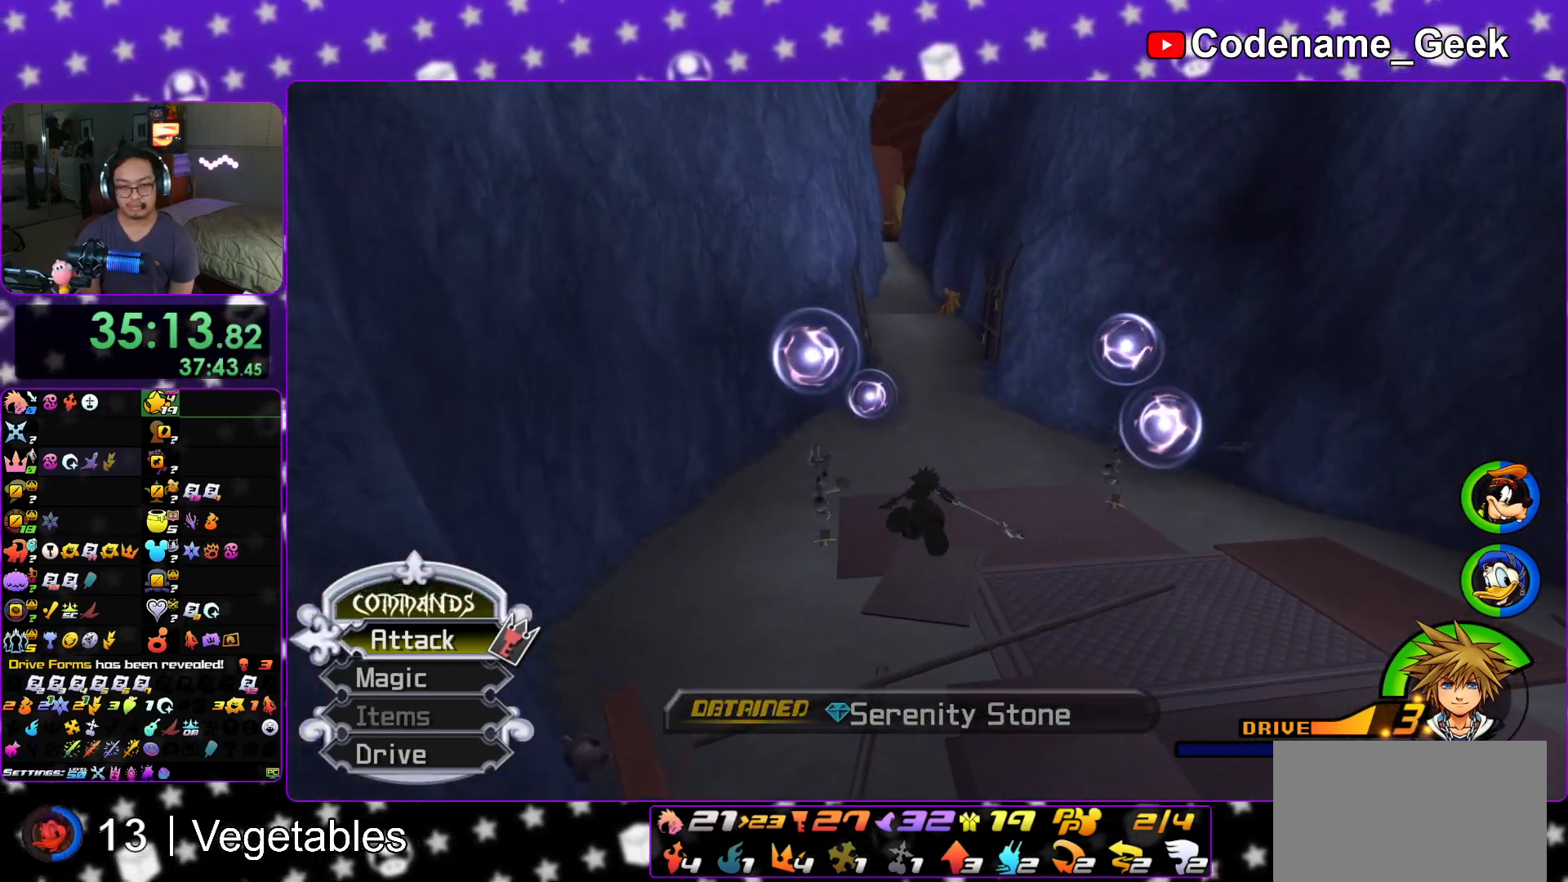
{"buttons": ["Y"], "left_stick": "up", "right_stick": "center", "events": []}
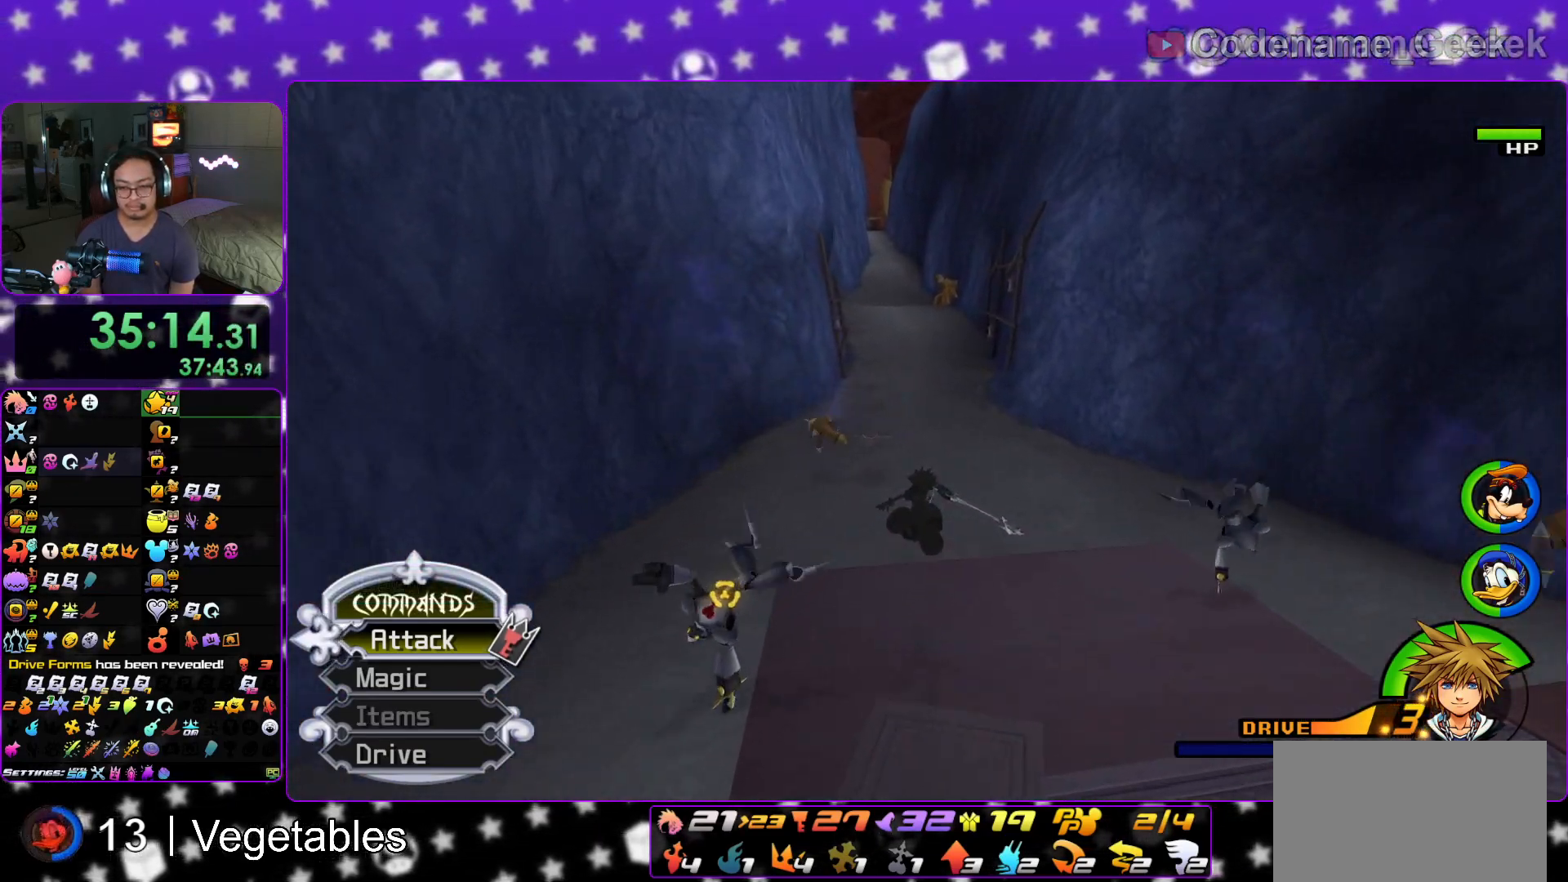
{"buttons": ["Y"], "left_stick": "up", "right_stick": "center", "events": []}
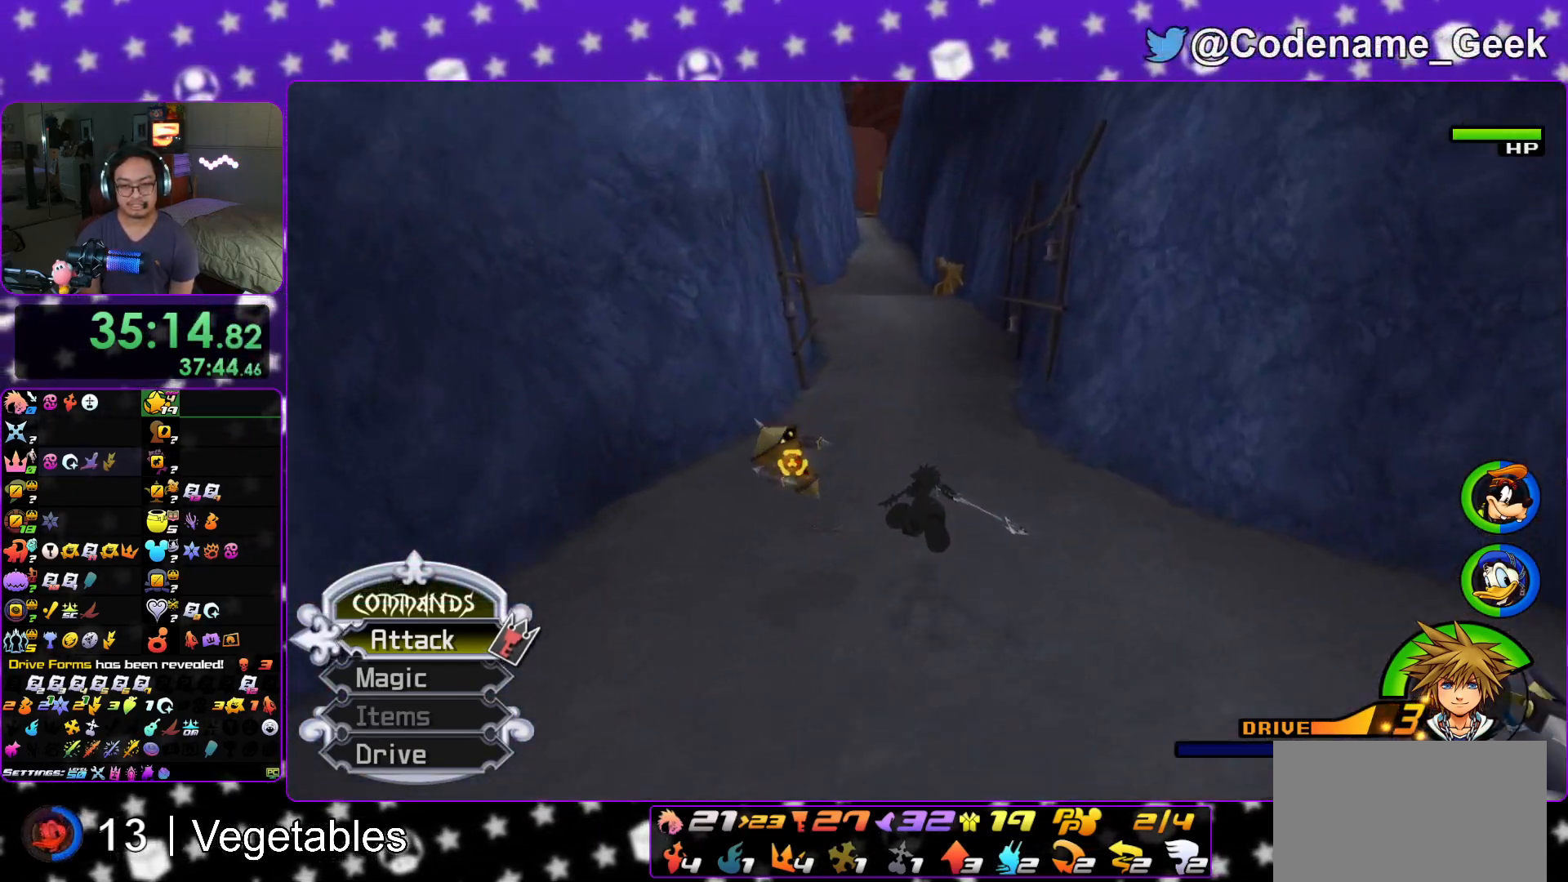
{"buttons": [], "left_stick": "up", "right_stick": "center", "events": [[16, "Y", "up"], [283, "right_stick", "left"], [350, "right_stick", "center"], [367, "Y", "down"], [483, "Y", "up"]]}
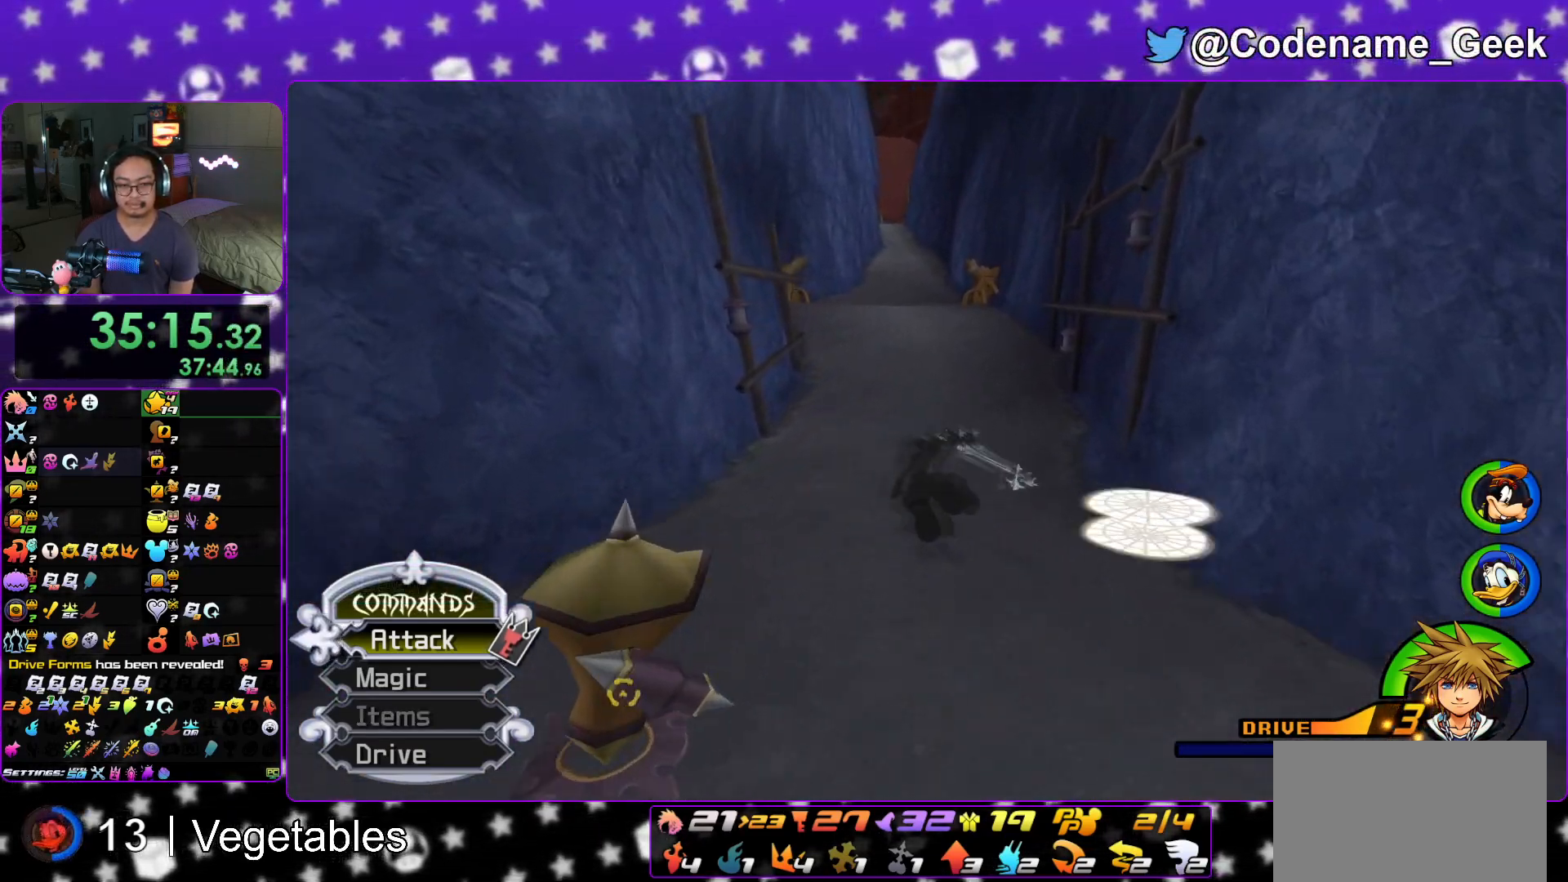
{"buttons": ["B"], "left_stick": "up", "right_stick": "center", "events": [[83, "Y", "down"], [184, "Y", "up"], [250, "Y", "down"], [367, "Y", "up"], [484, "B", "down"]]}
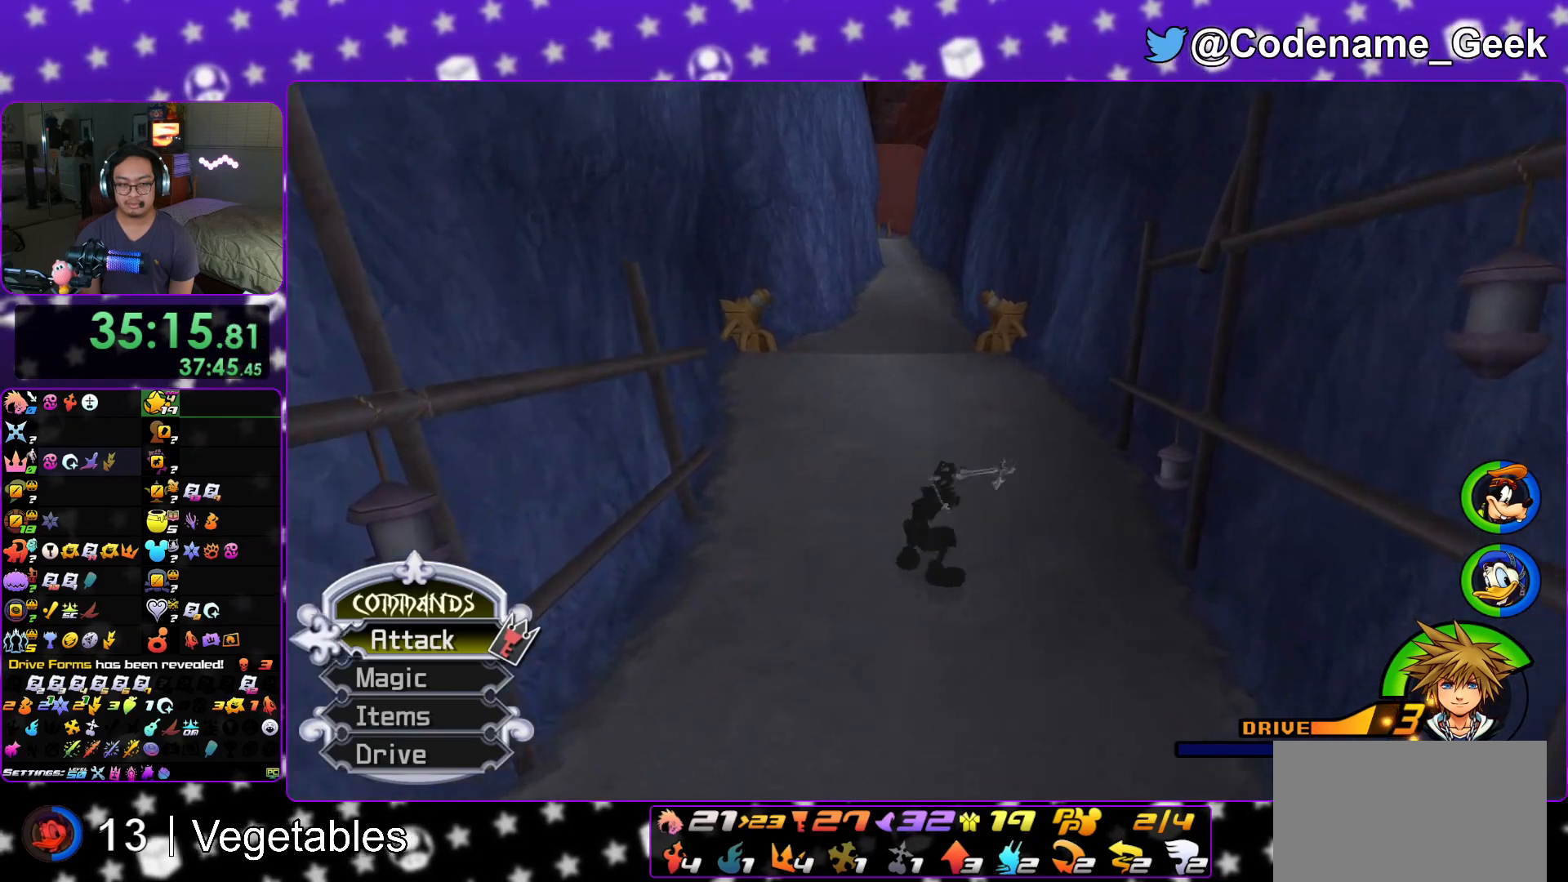
{"buttons": ["Y"], "left_stick": "up", "right_stick": "center", "events": [[100, "B", "up"], [150, "B", "down"], [300, "B", "up"], [400, "Y", "down"]]}
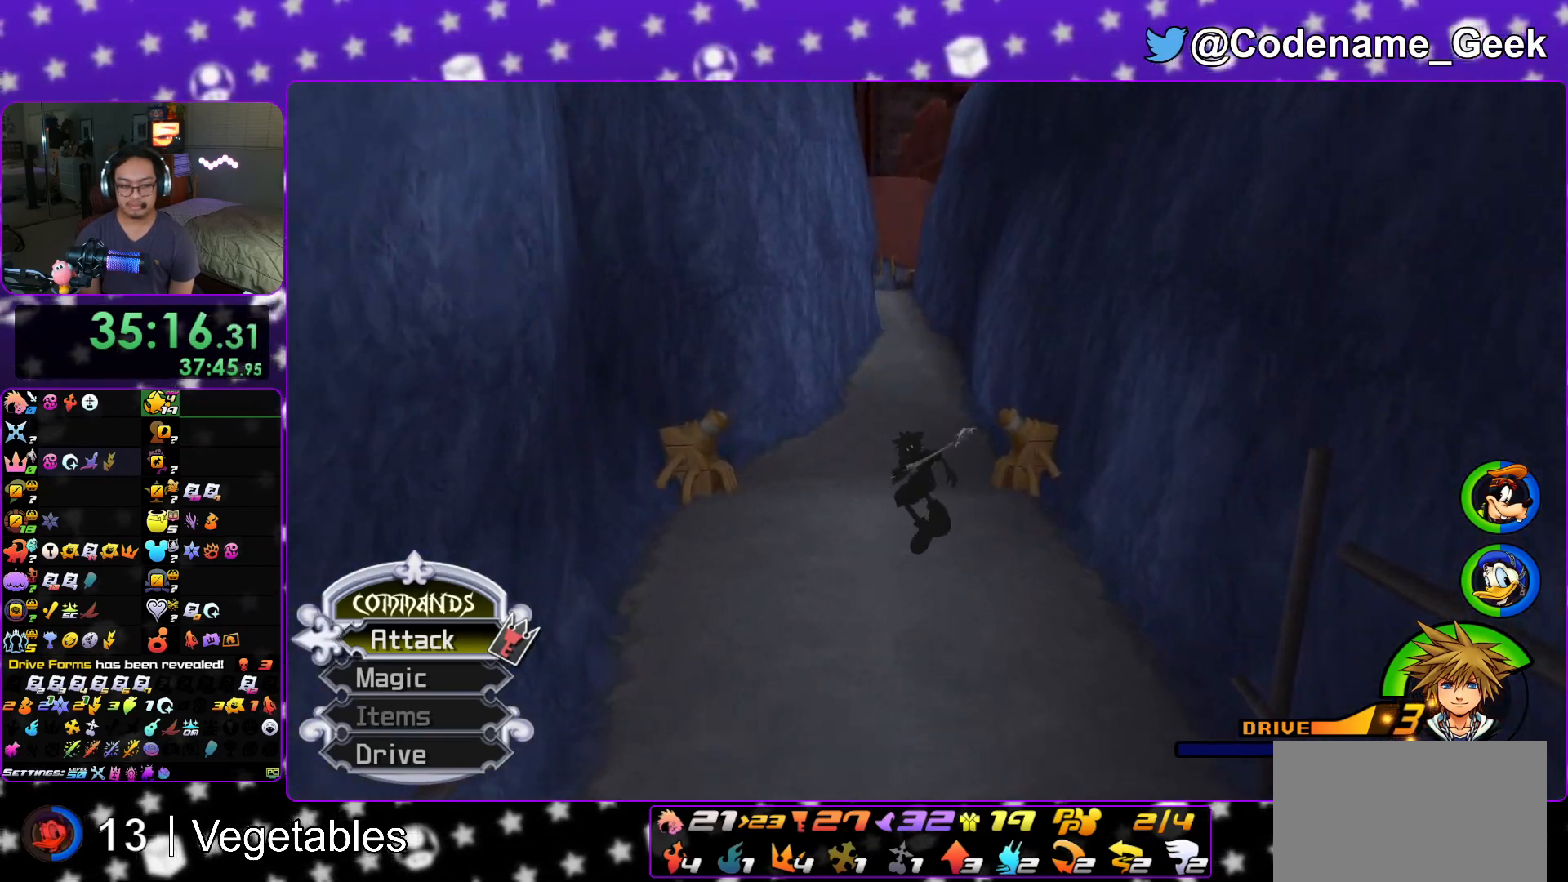
{"buttons": ["Y"], "left_stick": "up", "right_stick": "right", "events": [[417, "right_stick", "right"]]}
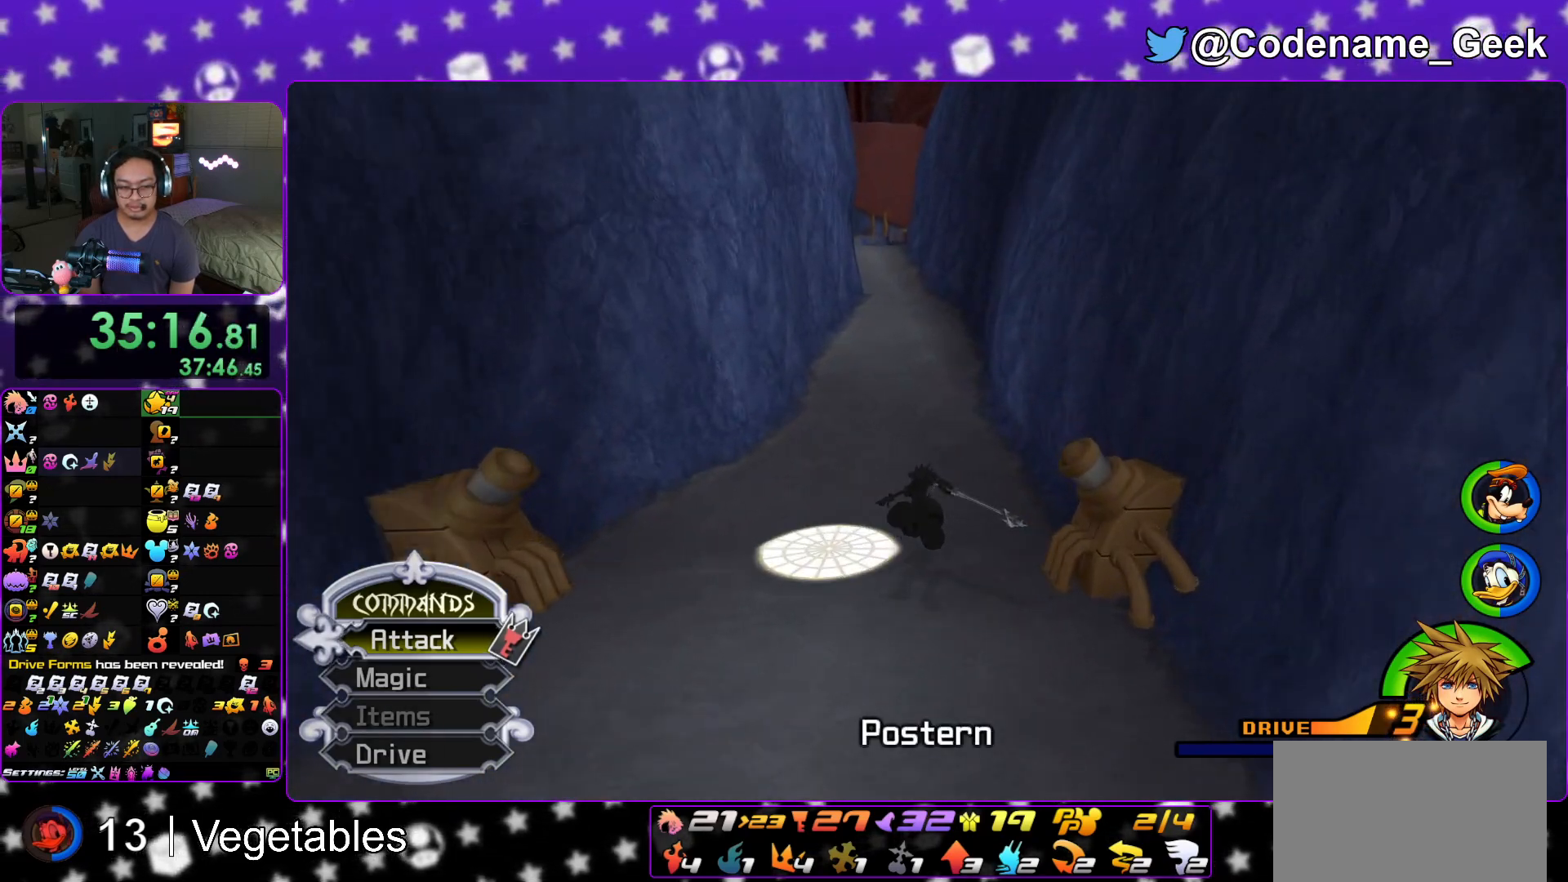
{"buttons": ["L1"], "left_stick": "up", "right_stick": "center"}
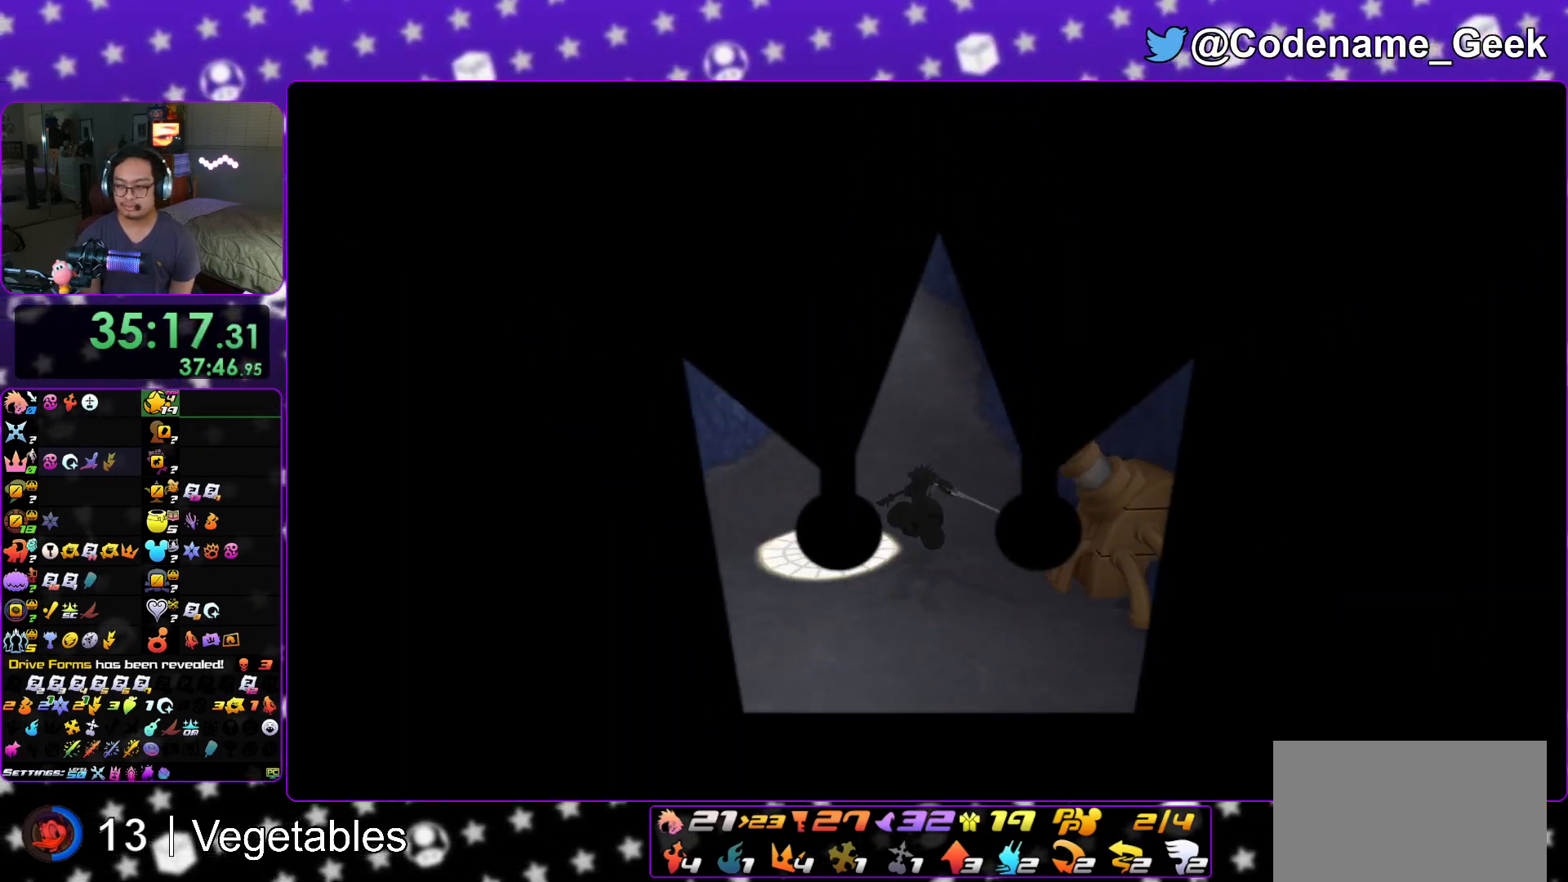
{"buttons": [], "left_stick": "up", "right_stick": "center", "events": [[83, "L1", "up"], [117, "right_stick", "down-right"], [150, "L1", "down"], [234, "right_stick", "center"], [267, "L1", "up"], [367, "L1", "down"], [484, "L1", "up"]]}
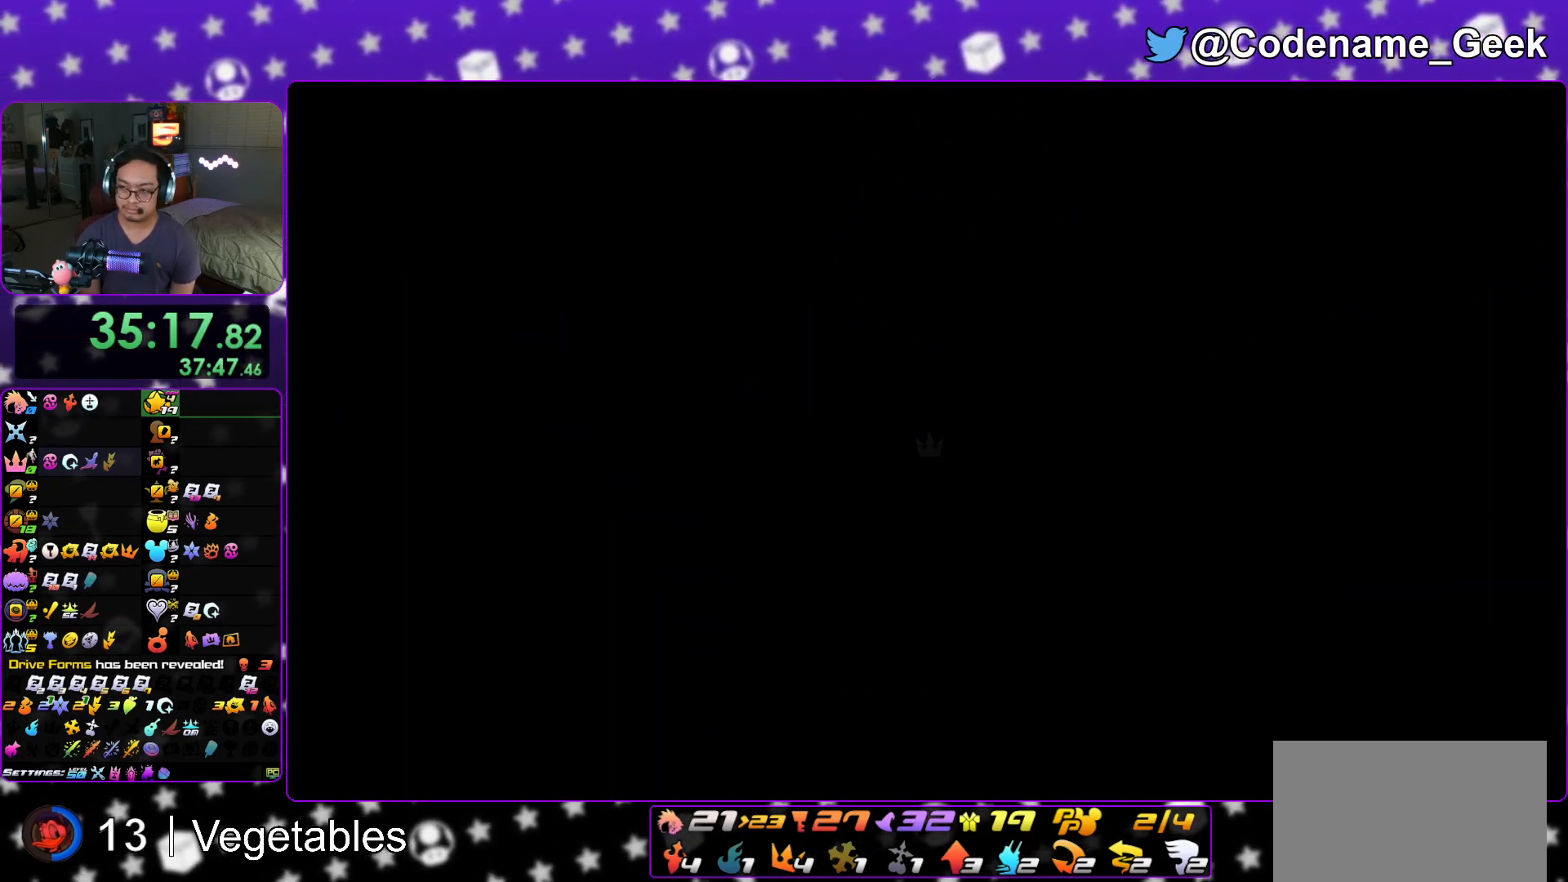
{"buttons": ["B"], "left_stick": "up", "right_stick": "right", "events": [[66, "L1", "down"], [166, "L1", "up"], [200, "right_stick", "right"], [250, "L1", "down"], [367, "L1", "up"], [433, "B", "down"]]}
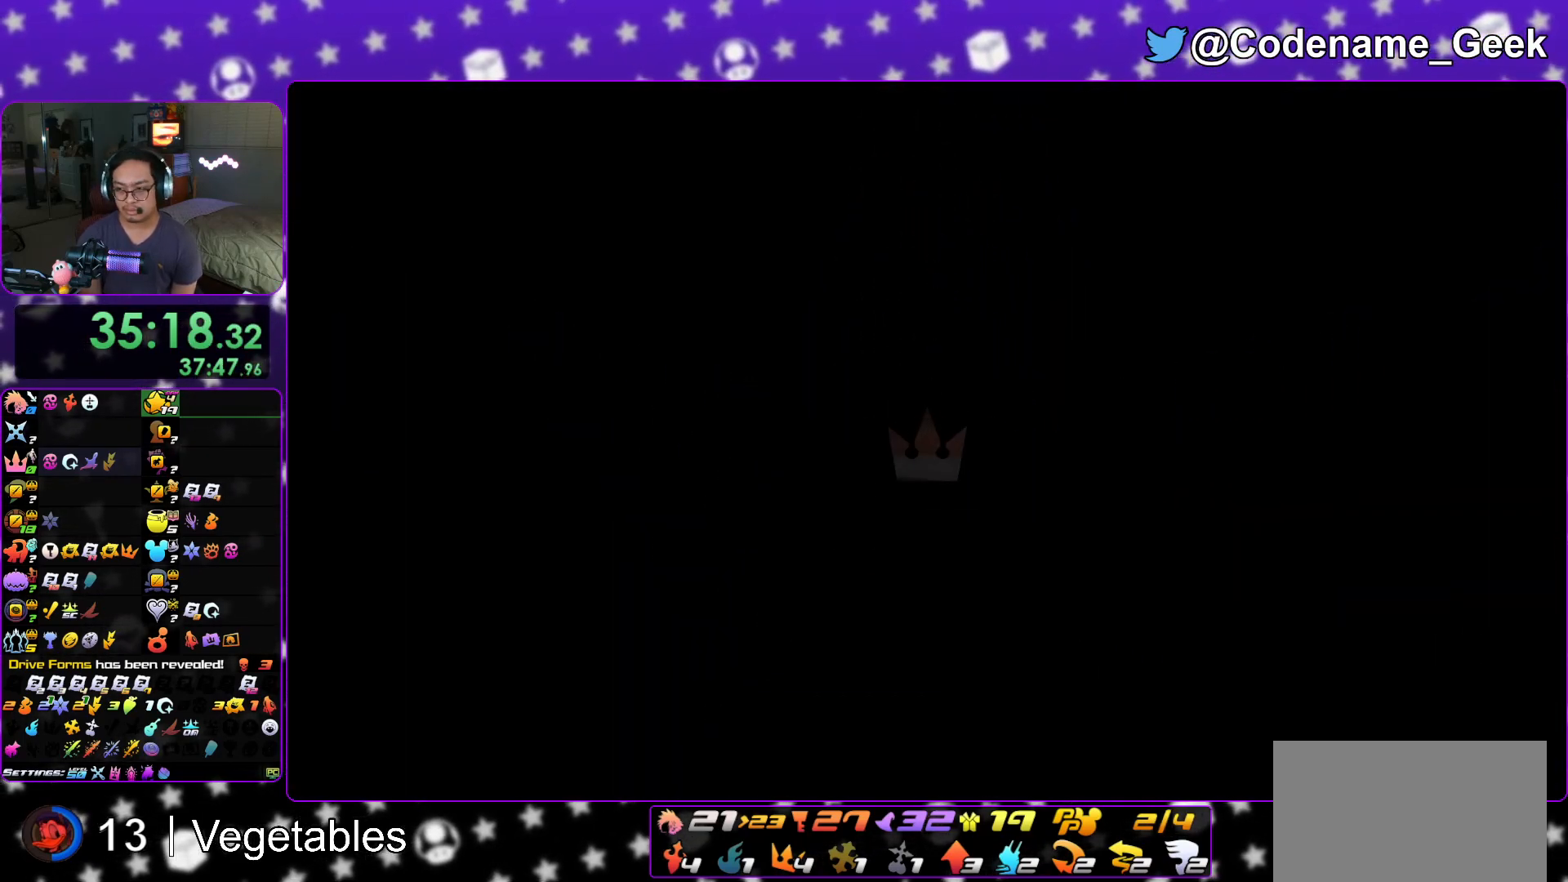
{"buttons": ["Y"], "left_stick": "up", "right_stick": "center", "events": [[33, "B", "up"], [100, "B", "down"], [200, "B", "up"], [267, "right_stick", "center"], [317, "Y", "down"]]}
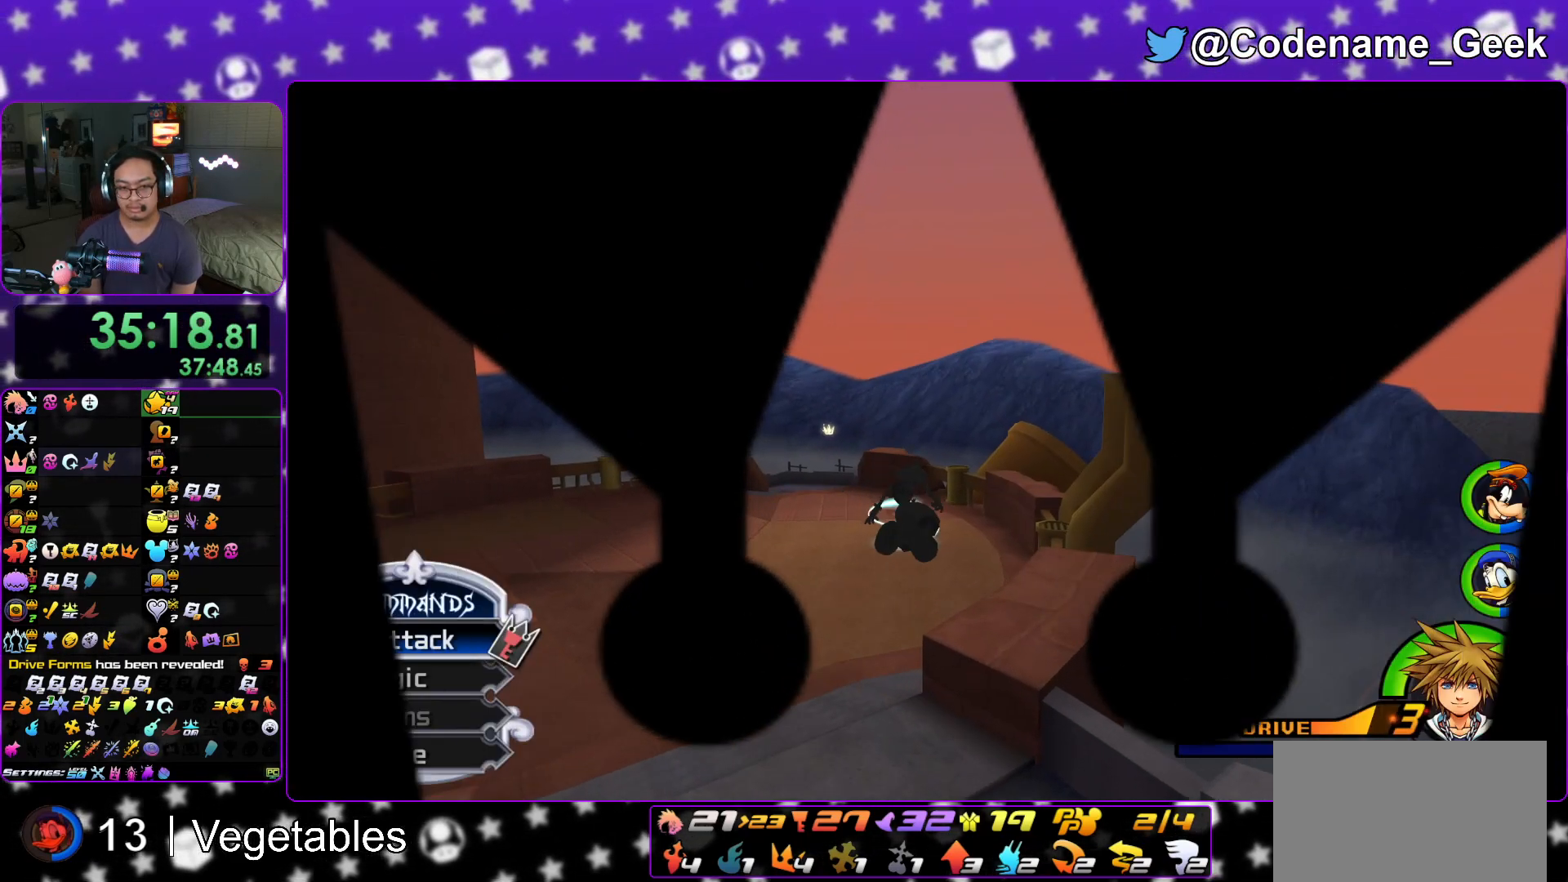
{"buttons": [], "left_stick": "center", "right_stick": "center", "events": [[16, "right_stick", "left"], [83, "right_stick", "center"], [267, "left_stick", "center"], [383, "DPAD_LEFT", "down"], [417, "Y", "up"], [467, "DPAD_LEFT", "up"]]}
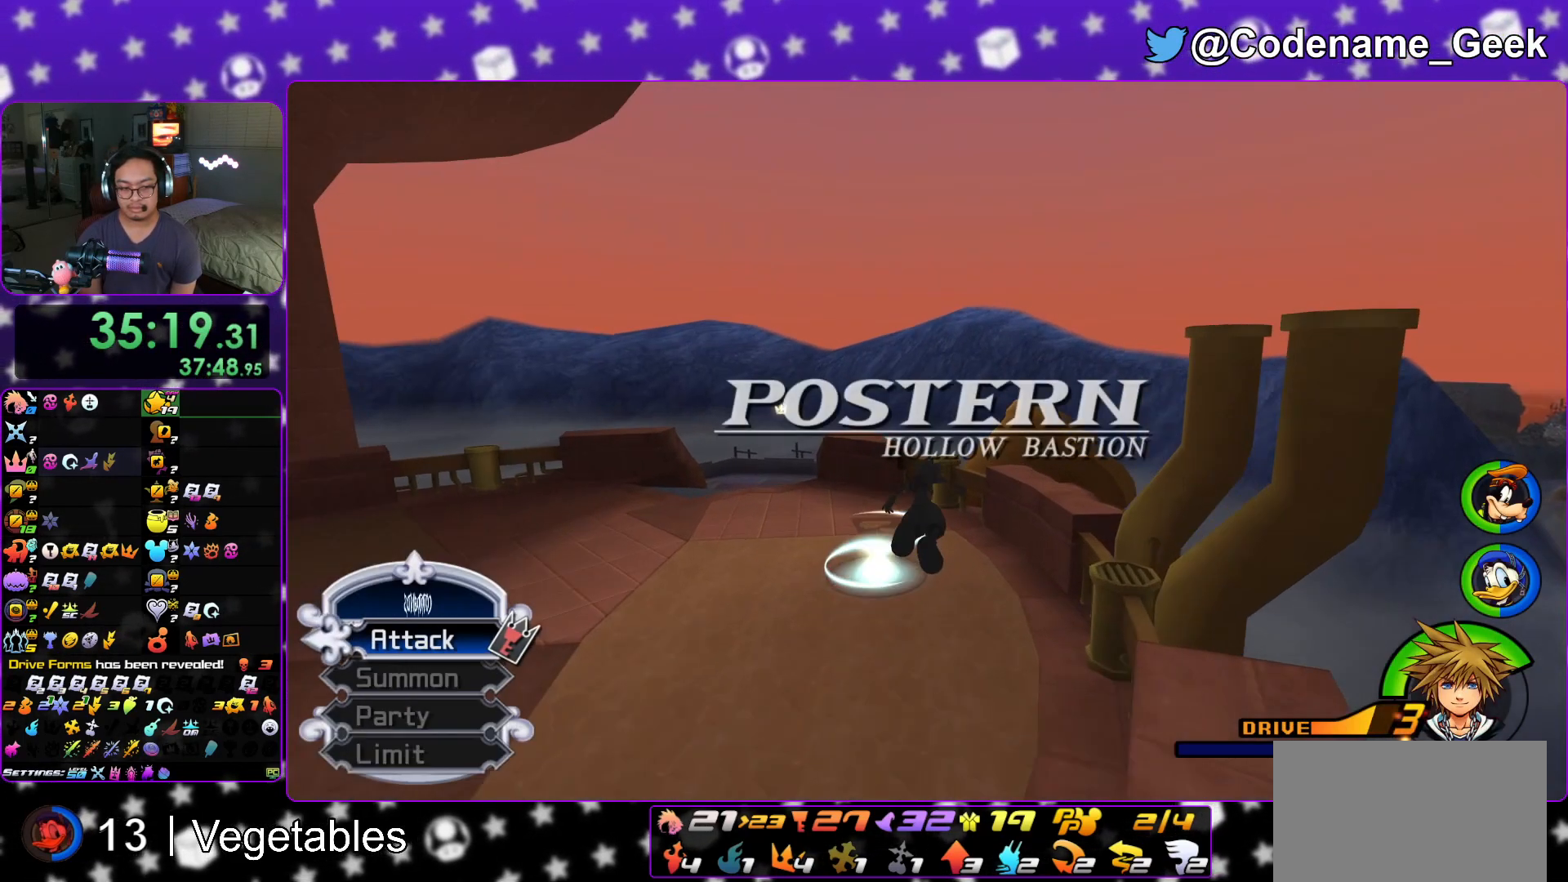
{"buttons": [], "left_stick": "up", "right_stick": "left", "events": [[84, "DPAD_DOWN", "down"], [151, "DPAD_DOWN", "up"], [184, "A", "down"], [267, "A", "up"], [351, "left_stick", "up"], [434, "right_stick", "left"]]}
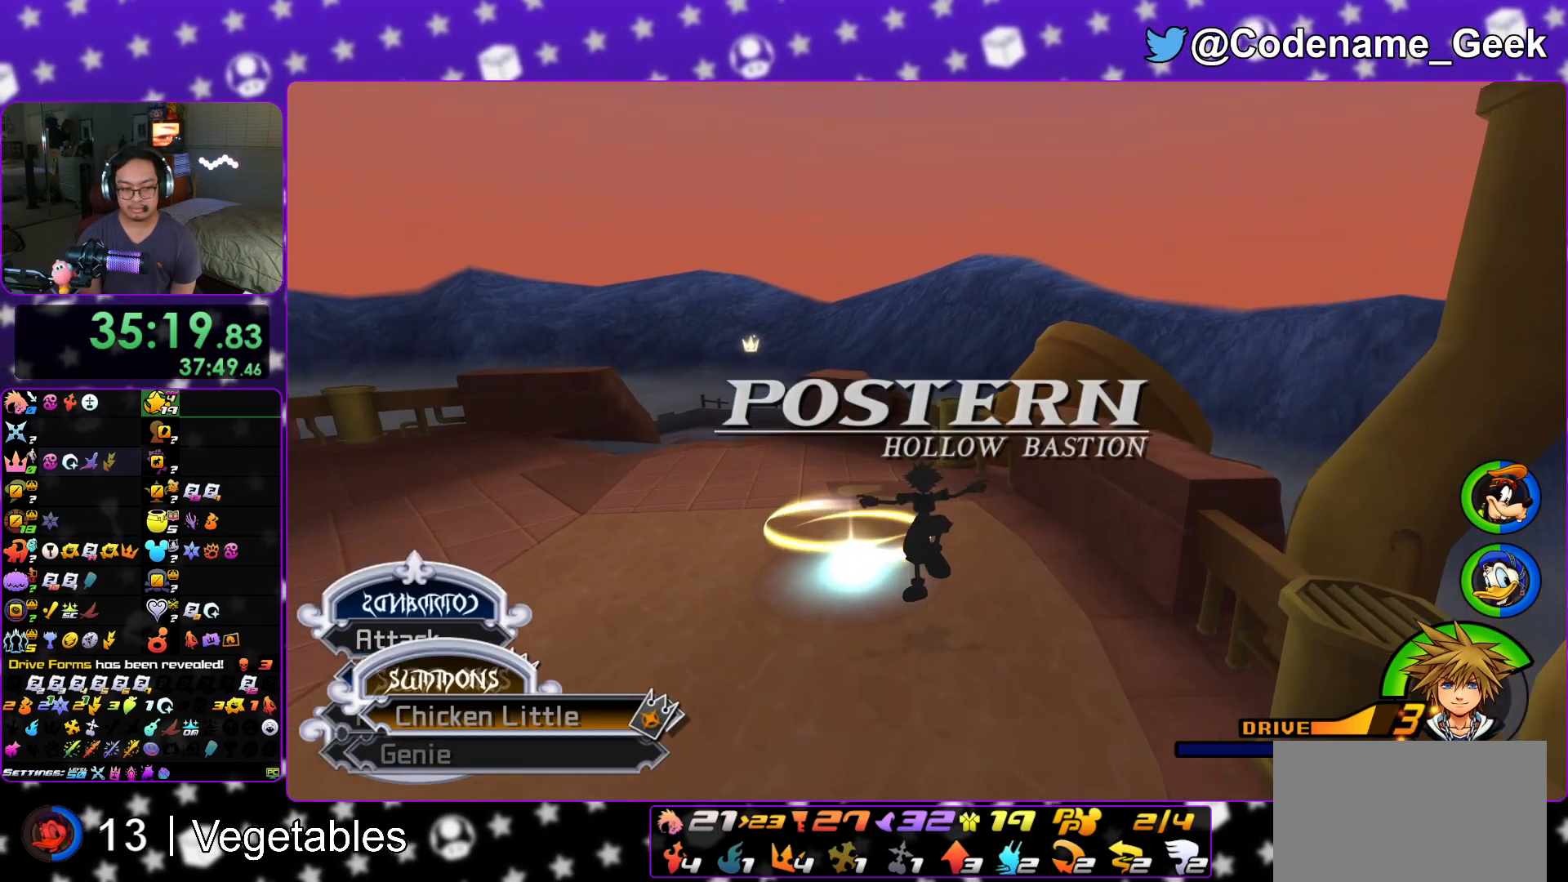
{"buttons": ["A"], "left_stick": "up", "right_stick": "down", "events": [[33, "right_stick", "center"], [133, "right_stick", "down-left"], [267, "A", "down"], [350, "right_stick", "down"], [400, "A", "up"], [484, "A", "down"]]}
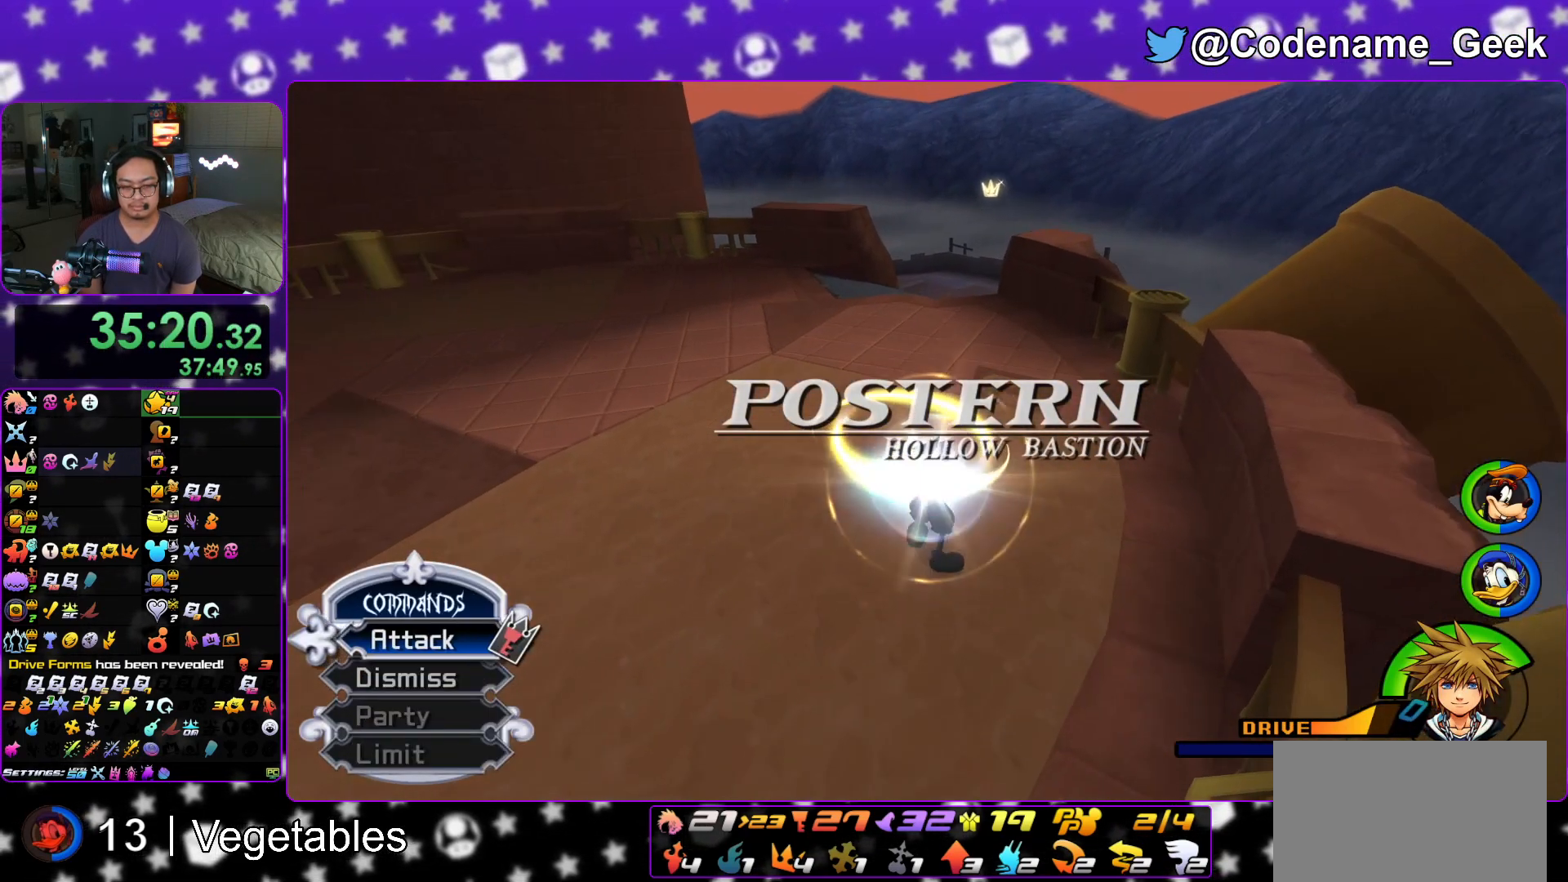
{"buttons": ["L1"], "left_stick": "up", "right_stick": "center", "events": [[34, "right_stick", "center"], [84, "A", "up"], [217, "L1", "down"], [334, "L1", "up"], [401, "right_stick", "left"], [484, "L1", "down"], [484, "right_stick", "center"]]}
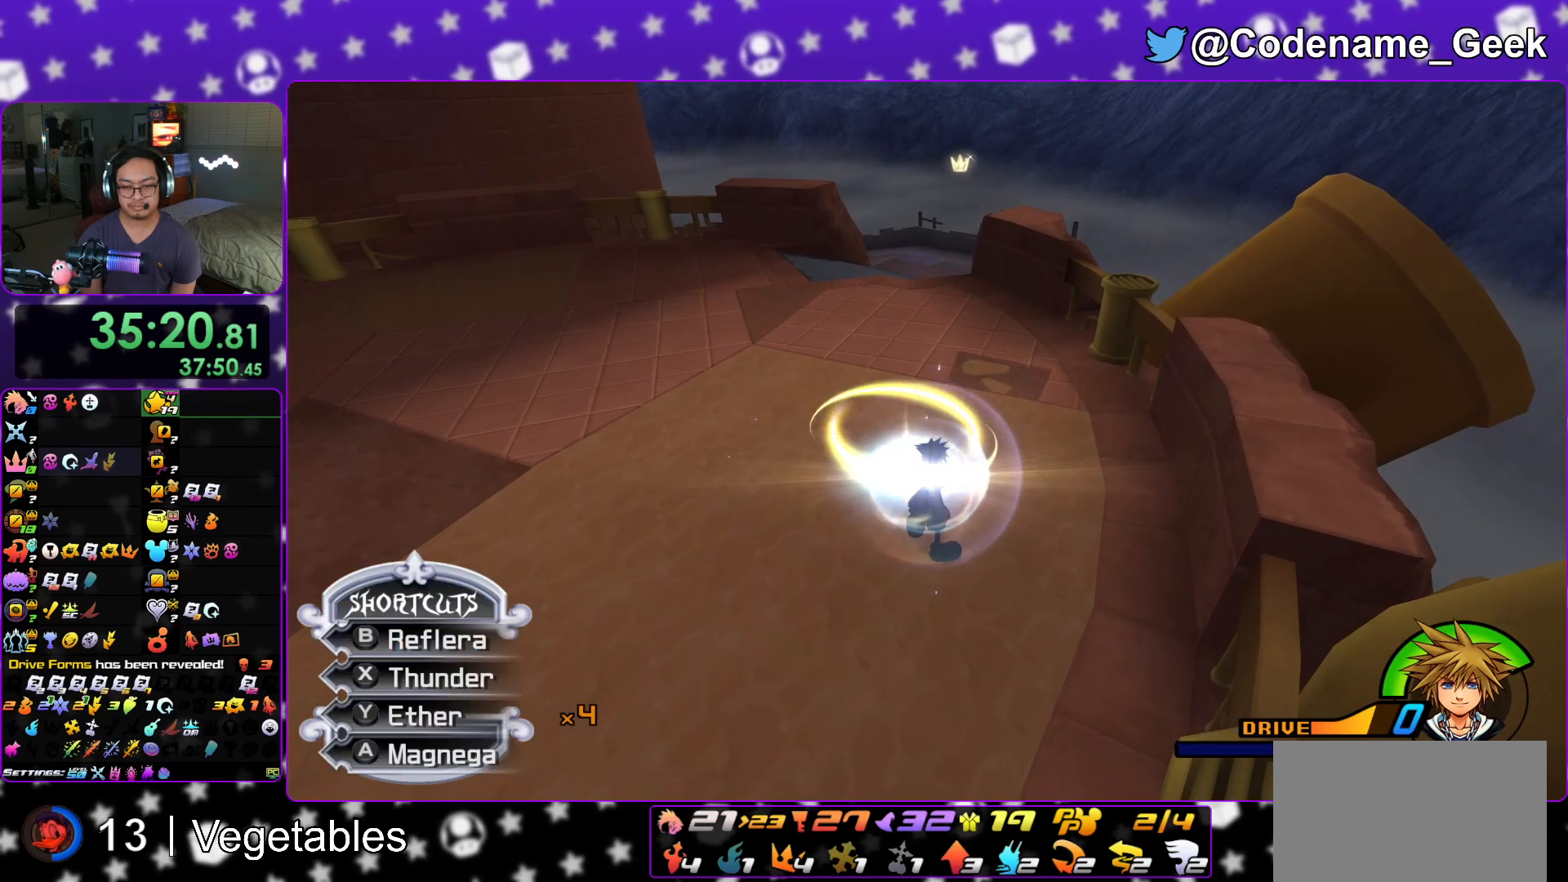
{"buttons": [], "left_stick": "up", "right_stick": "down-left", "events": [[33, "L1", "up"], [83, "right_stick", "left"], [150, "L1", "down"], [150, "right_stick", "center"], [233, "L1", "up"], [284, "right_stick", "left"], [334, "right_stick", "center"], [384, "L1", "down"], [434, "L1", "up"], [450, "right_stick", "down-left"]]}
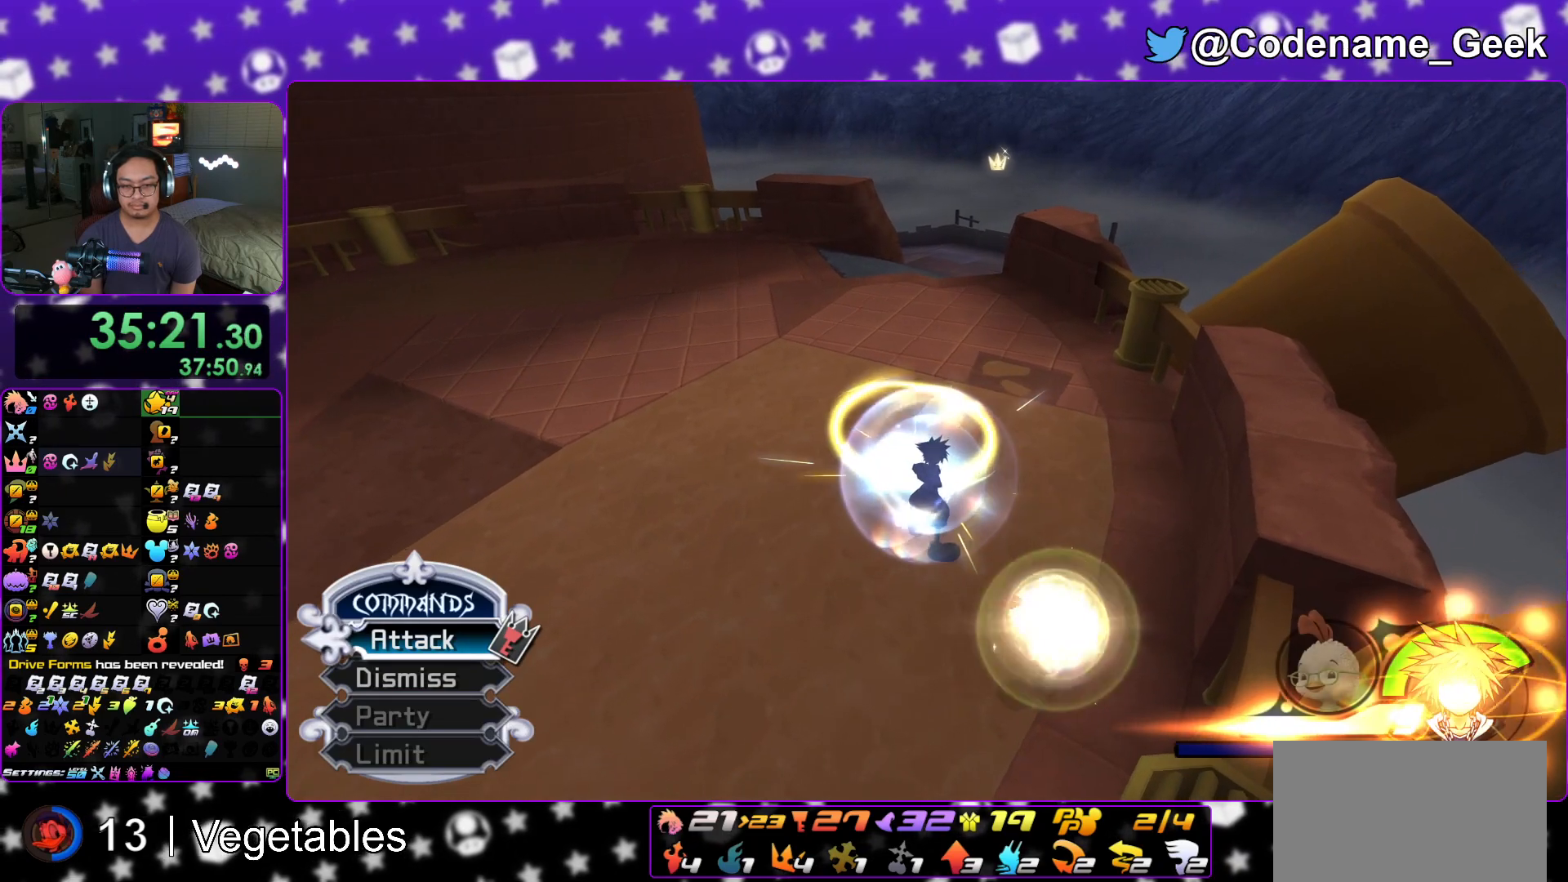
{"buttons": [], "left_stick": "up", "right_stick": "down", "events": [[17, "right_stick", "center"], [34, "L1", "down"], [100, "L1", "up"], [151, "right_stick", "down"], [217, "L1", "down"], [317, "L1", "up"]]}
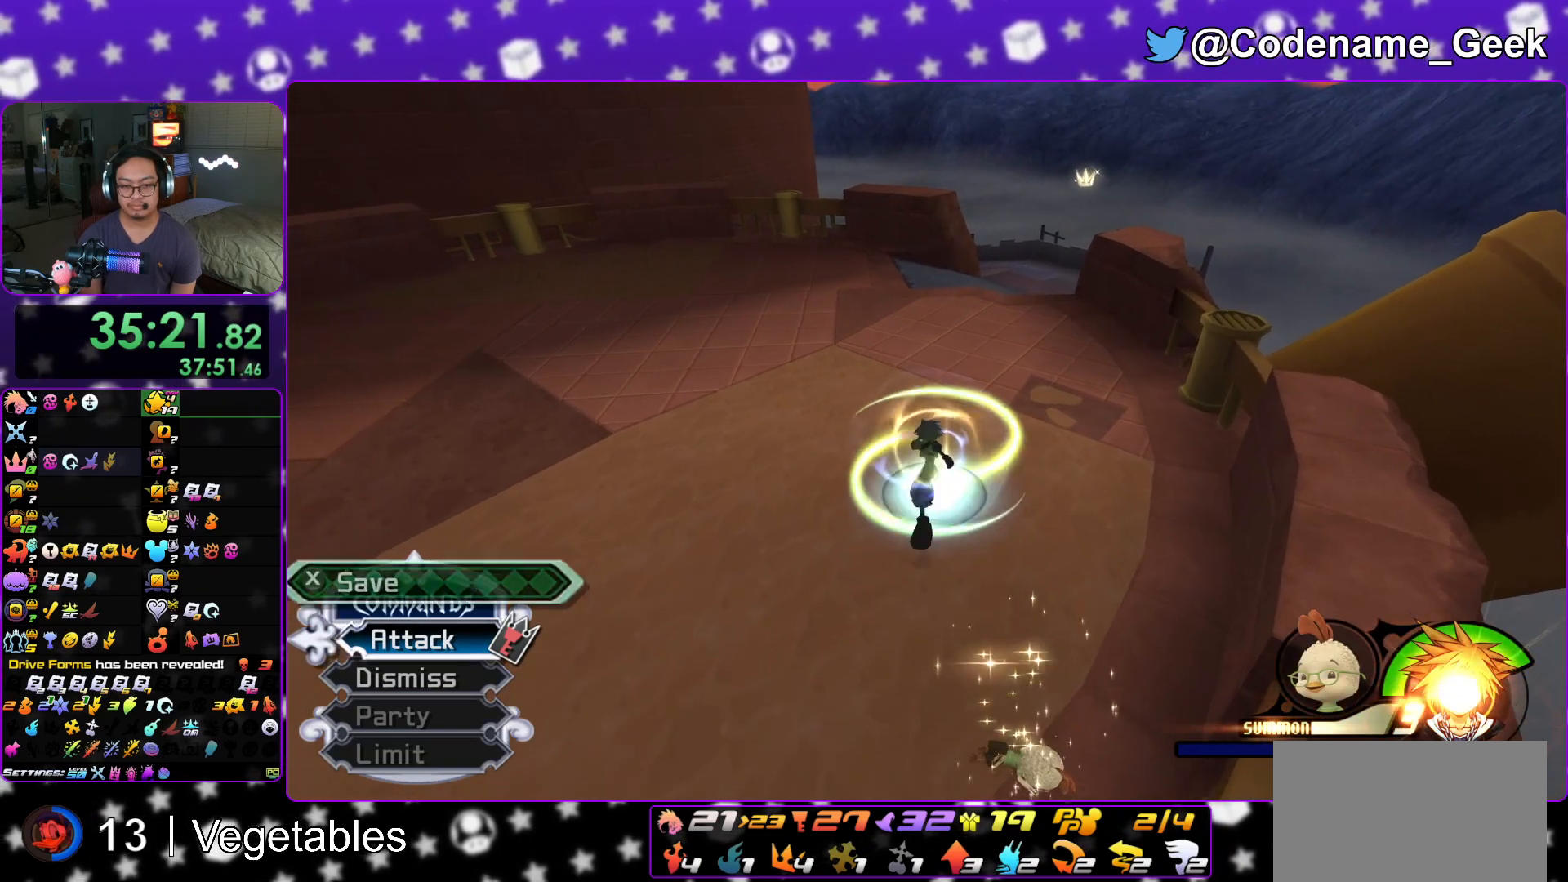
{"buttons": [], "left_stick": "center", "right_stick": "center", "events": [[100, "X", "down"], [183, "X", "up"], [267, "X", "down"], [283, "left_stick", "center"], [384, "right_stick", "center"], [417, "X", "up"]]}
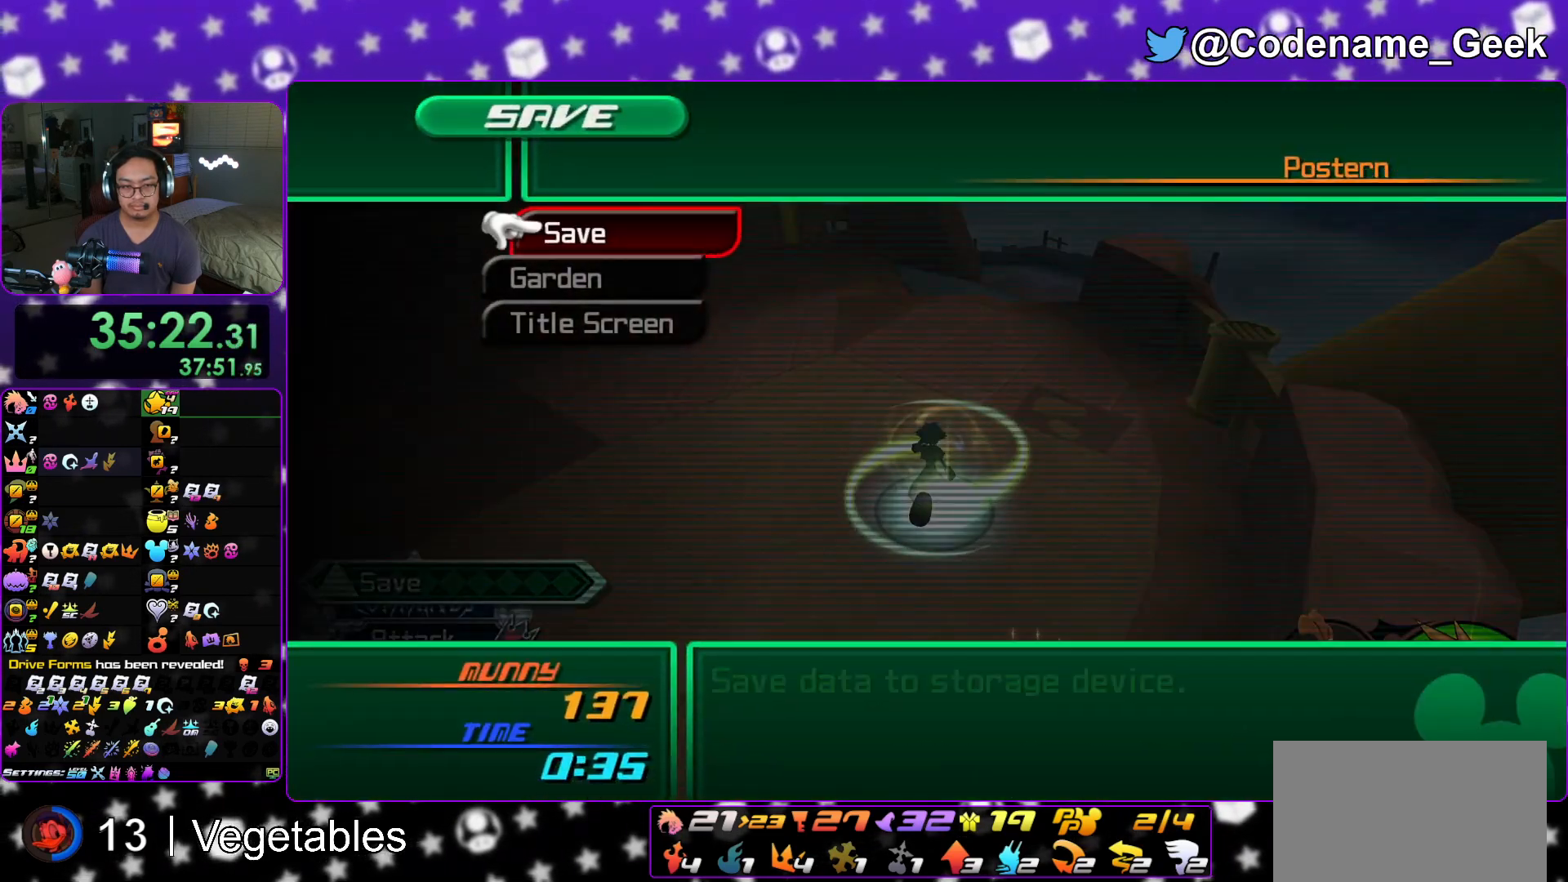
{"buttons": ["B"], "left_stick": "center", "right_stick": "center", "events": [[34, "DPAD_DOWN", "down"], [100, "A", "down"], [100, "DPAD_DOWN", "up"], [167, "A", "up"], [184, "DPAD_LEFT", "down"], [234, "A", "down"], [334, "DPAD_LEFT", "up"], [484, "A", "up"], [484, "B", "down"]]}
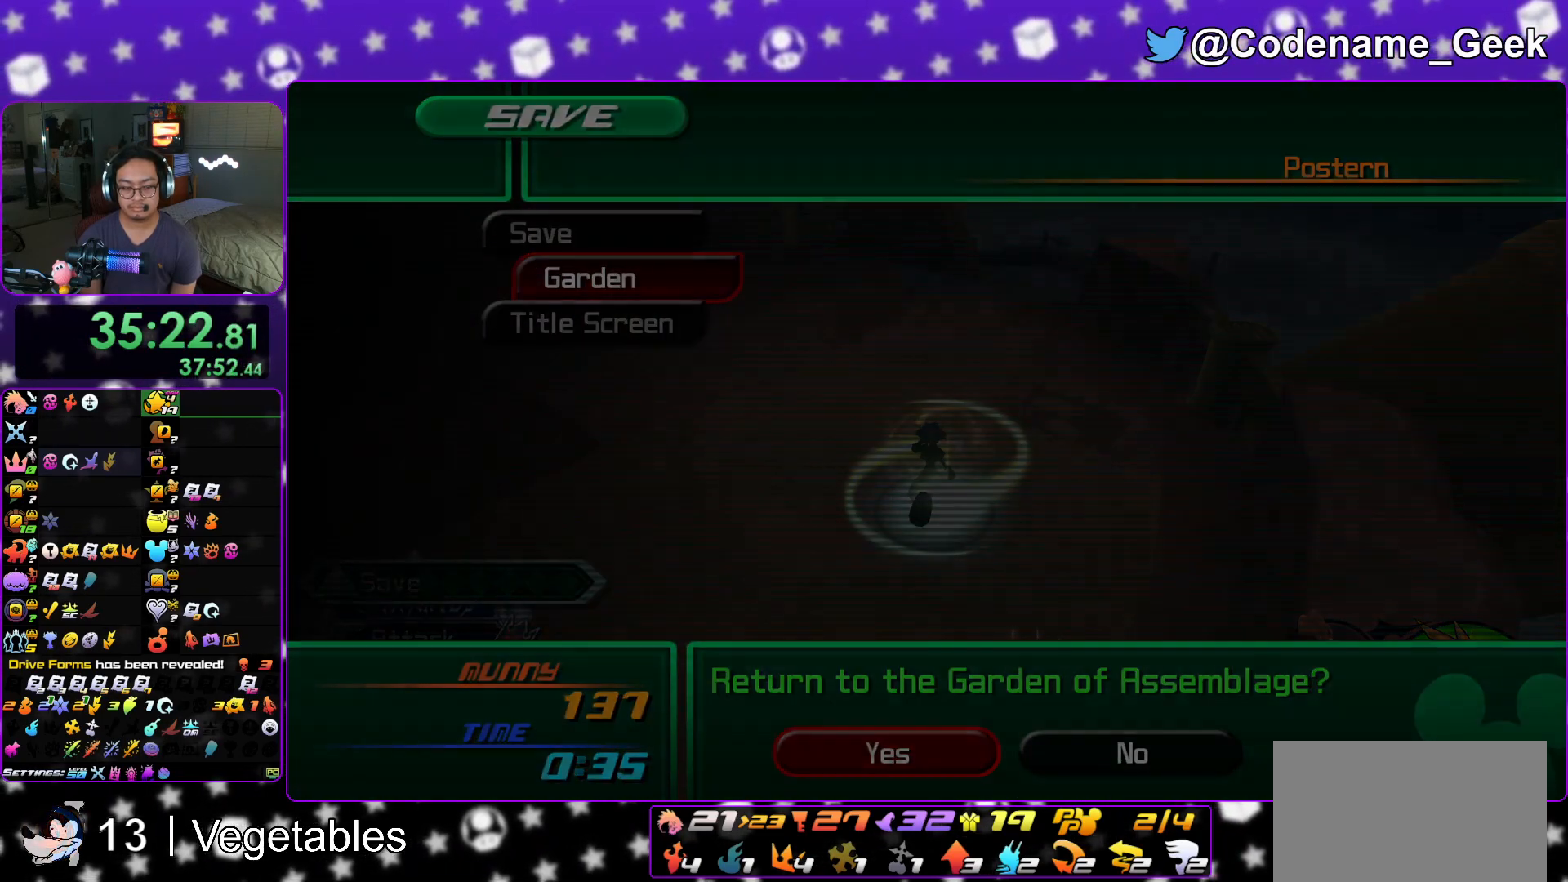
{"buttons": [], "left_stick": "center", "right_stick": "center", "events": [[100, "A", "down"], [100, "B", "up"], [233, "A", "up"], [384, "A", "down"], [400, "A", "up"]]}
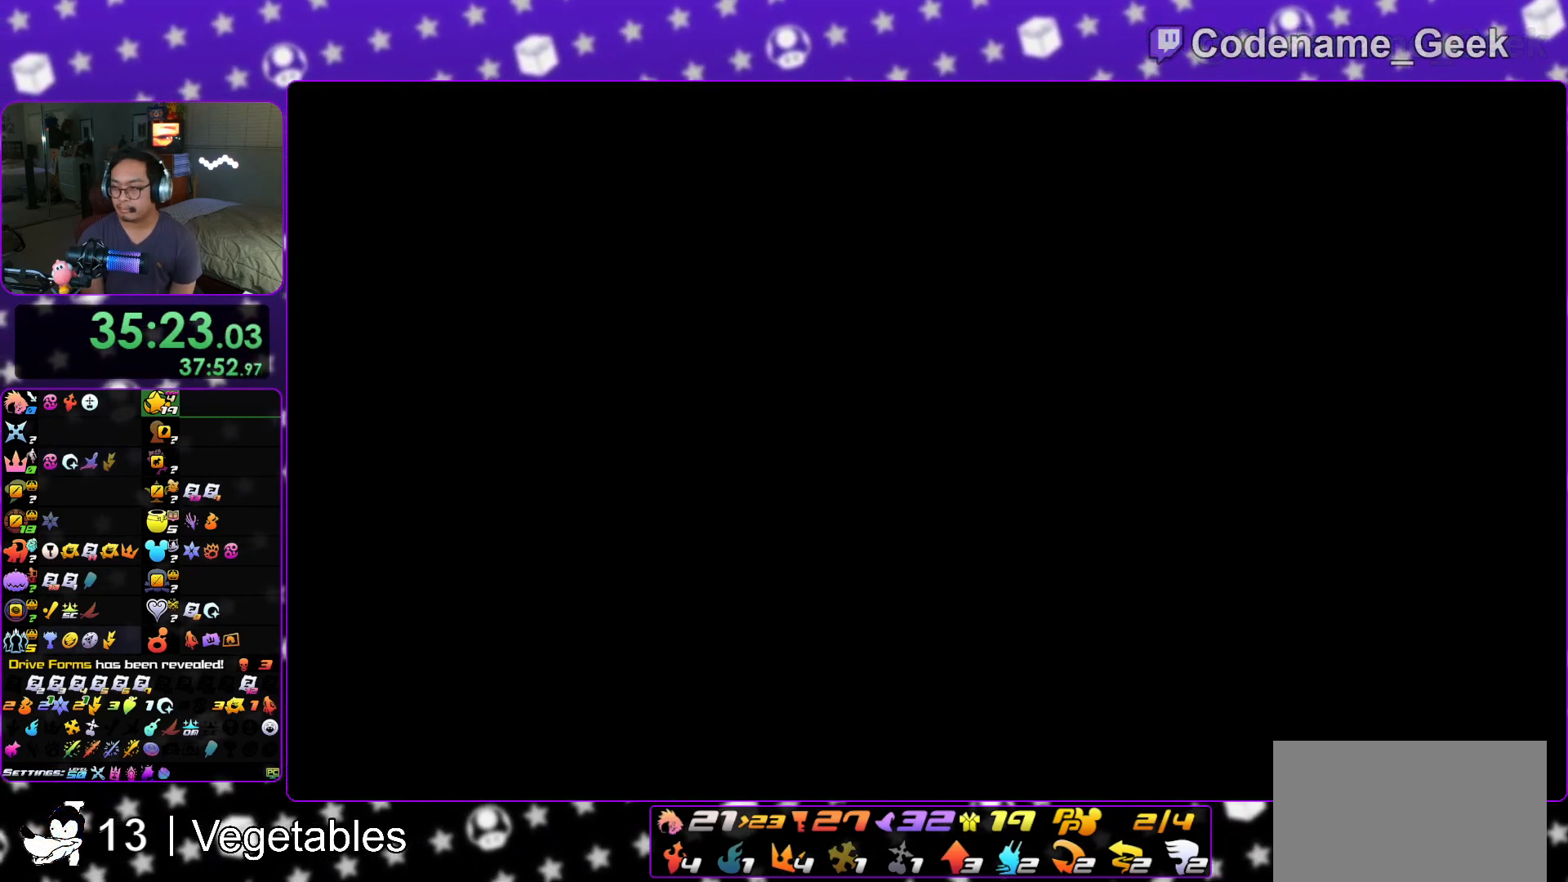
{"buttons": ["A"], "left_stick": "center", "right_stick": "center", "events": [[50, "B", "down"], [100, "B", "up"], [217, "B", "down"], [267, "B", "up"], [284, "A", "down"], [317, "B", "down"], [334, "A", "up"], [401, "A", "down"], [401, "B", "up"]]}
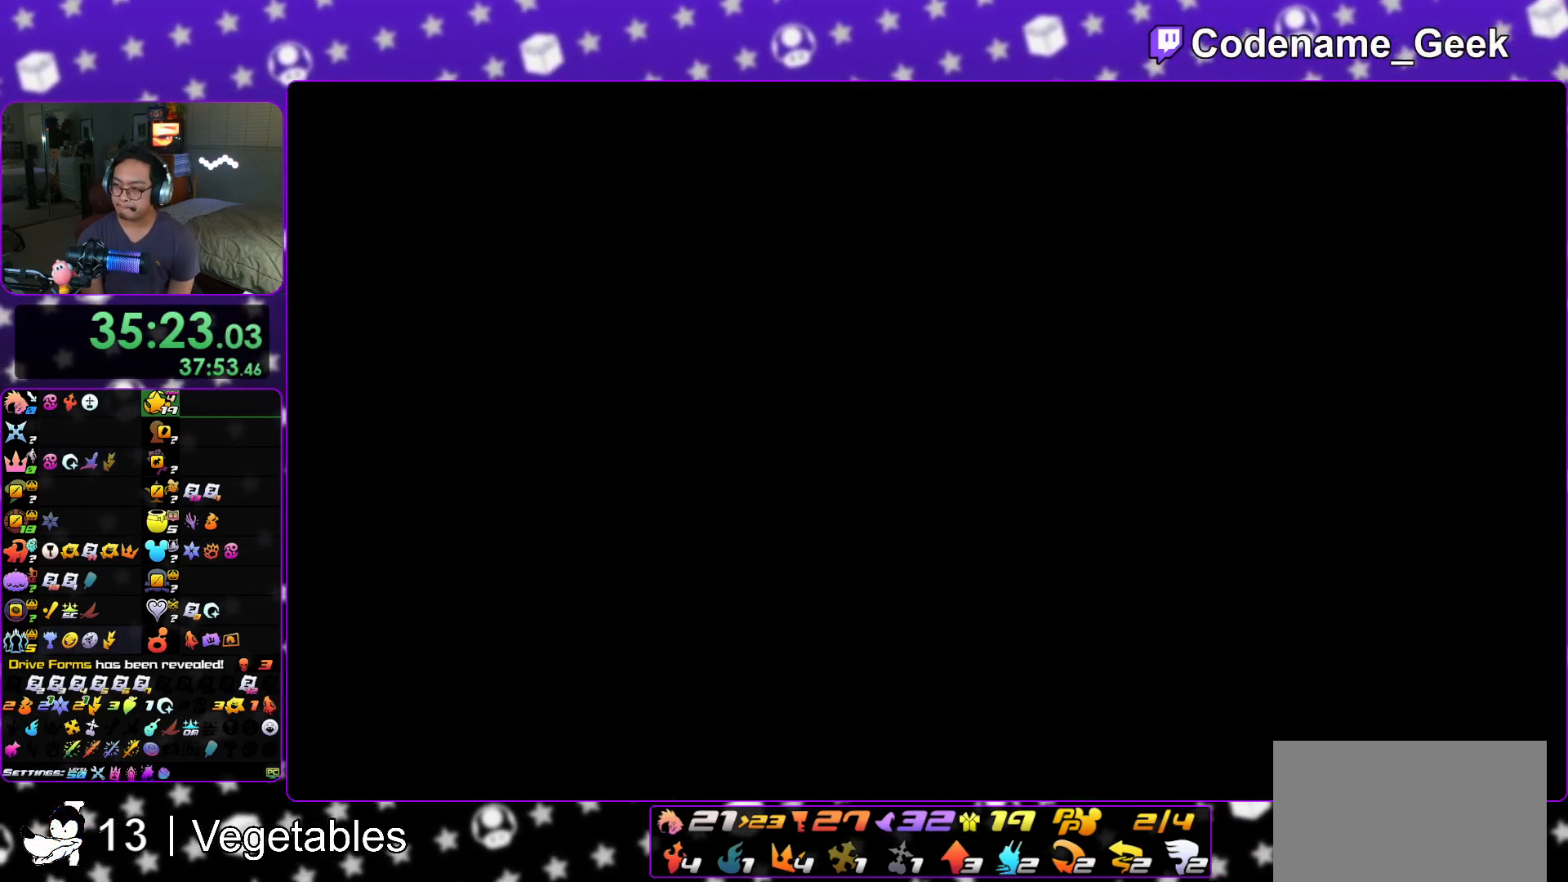
{"buttons": [], "left_stick": "center", "right_stick": "center", "events": [[117, "A", "up"], [150, "B", "down"], [183, "B", "up"], [233, "A", "down"], [267, "A", "up"], [350, "A", "down"], [400, "A", "up"]]}
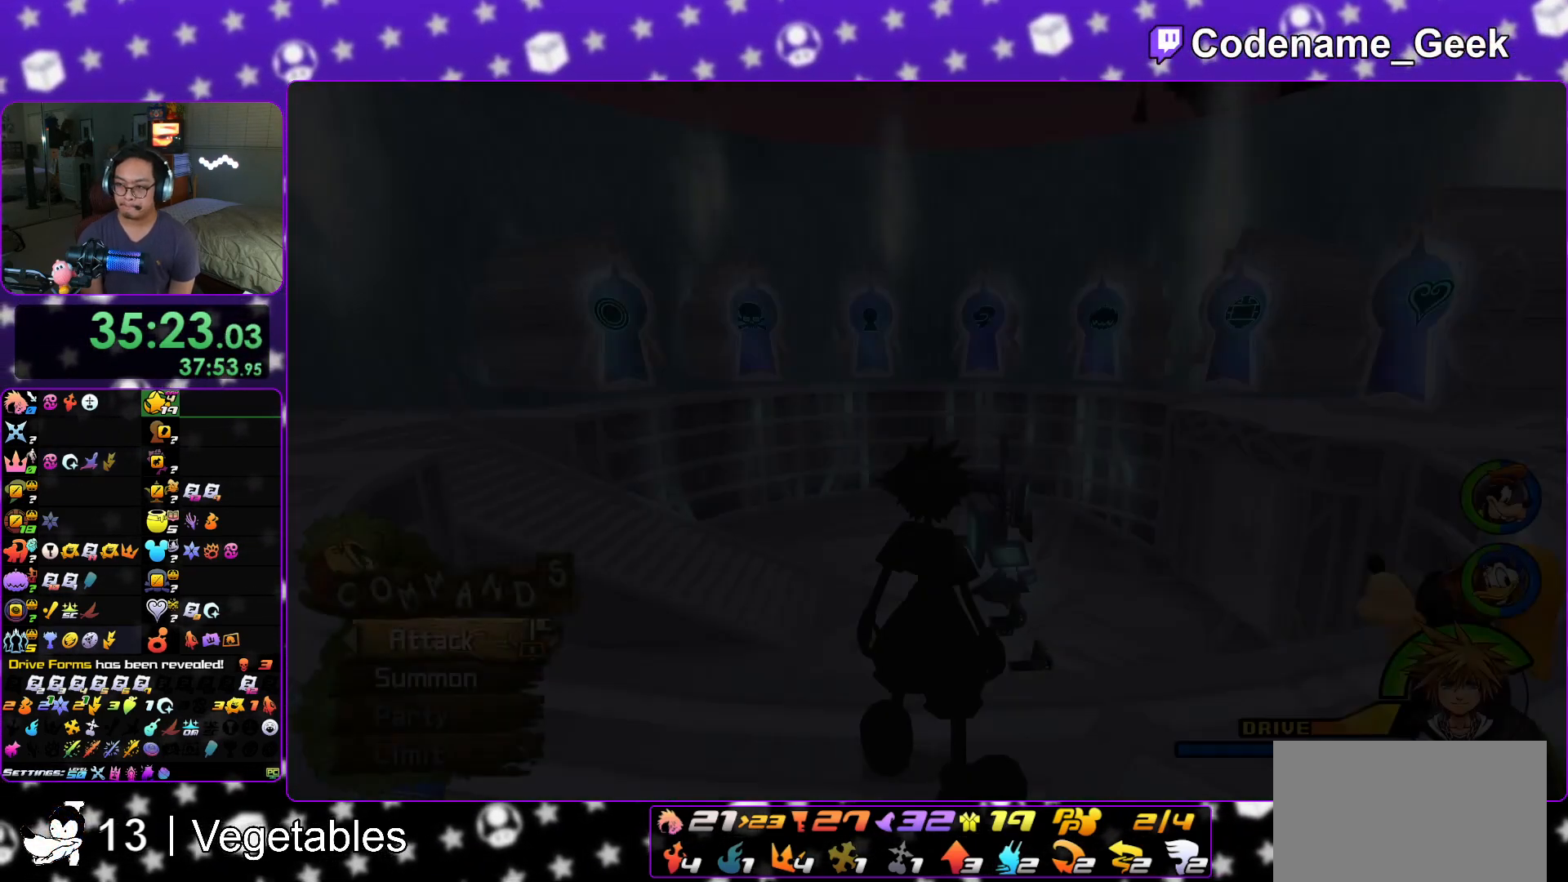
{"buttons": ["B"], "left_stick": "up-left", "right_stick": "center", "events": [[100, "left_stick", "down-left"], [151, "left_stick", "left"], [167, "right_stick", "left"], [284, "left_stick", "up-left"], [301, "B", "down"], [401, "B", "up"], [451, "B", "down"], [451, "right_stick", "center"]]}
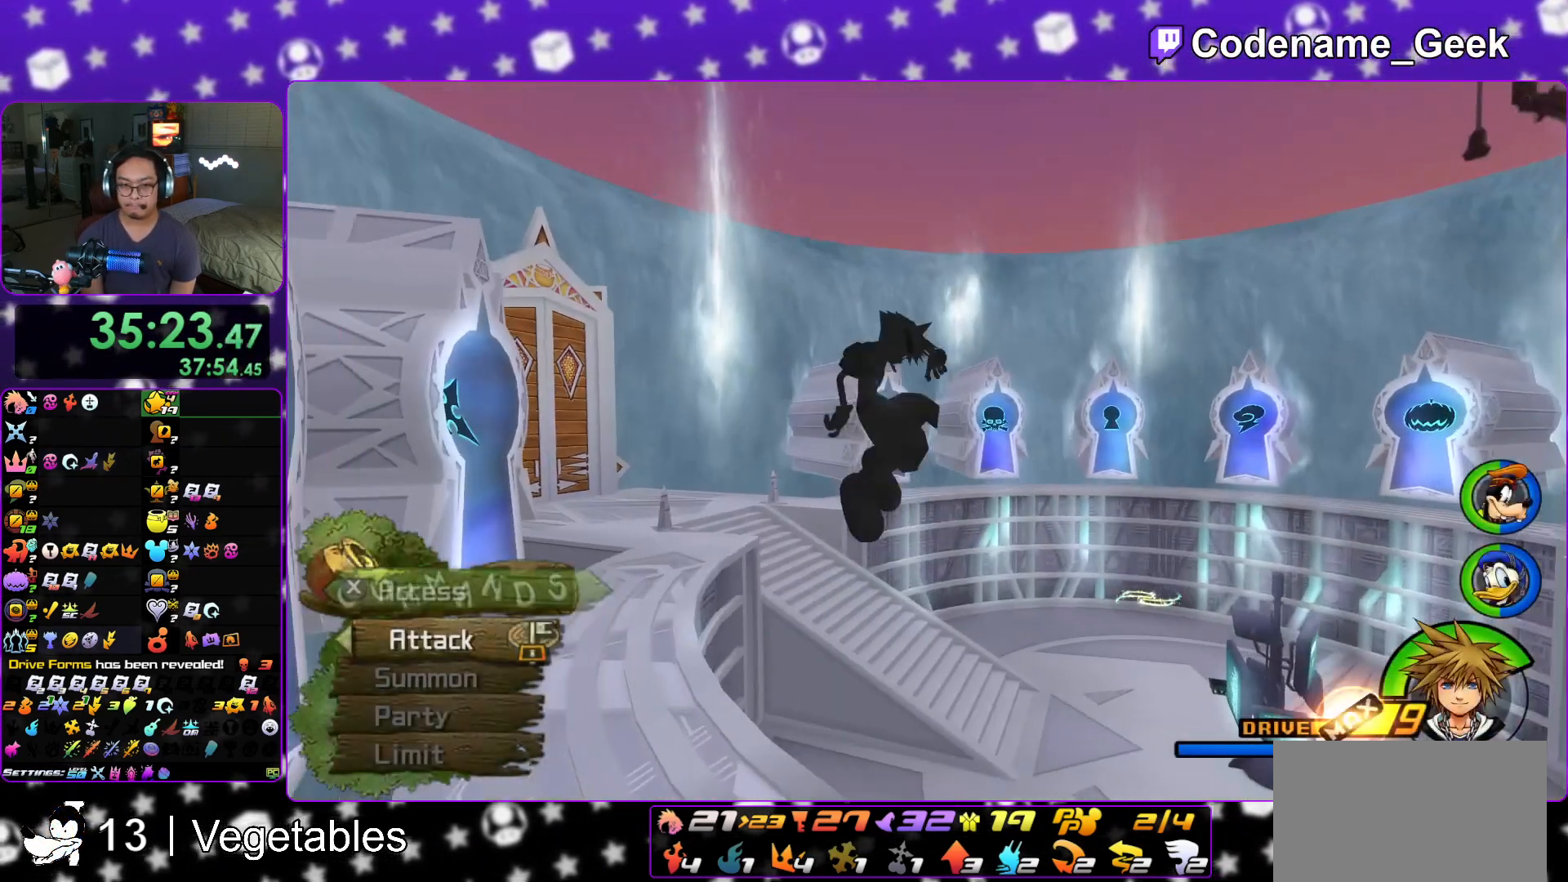
{"buttons": ["Y"], "left_stick": "up-right", "right_stick": "center", "events": [[83, "left_stick", "up-right"], [100, "B", "up"], [267, "right_stick", "right"], [300, "Y", "down"], [467, "right_stick", "center"]]}
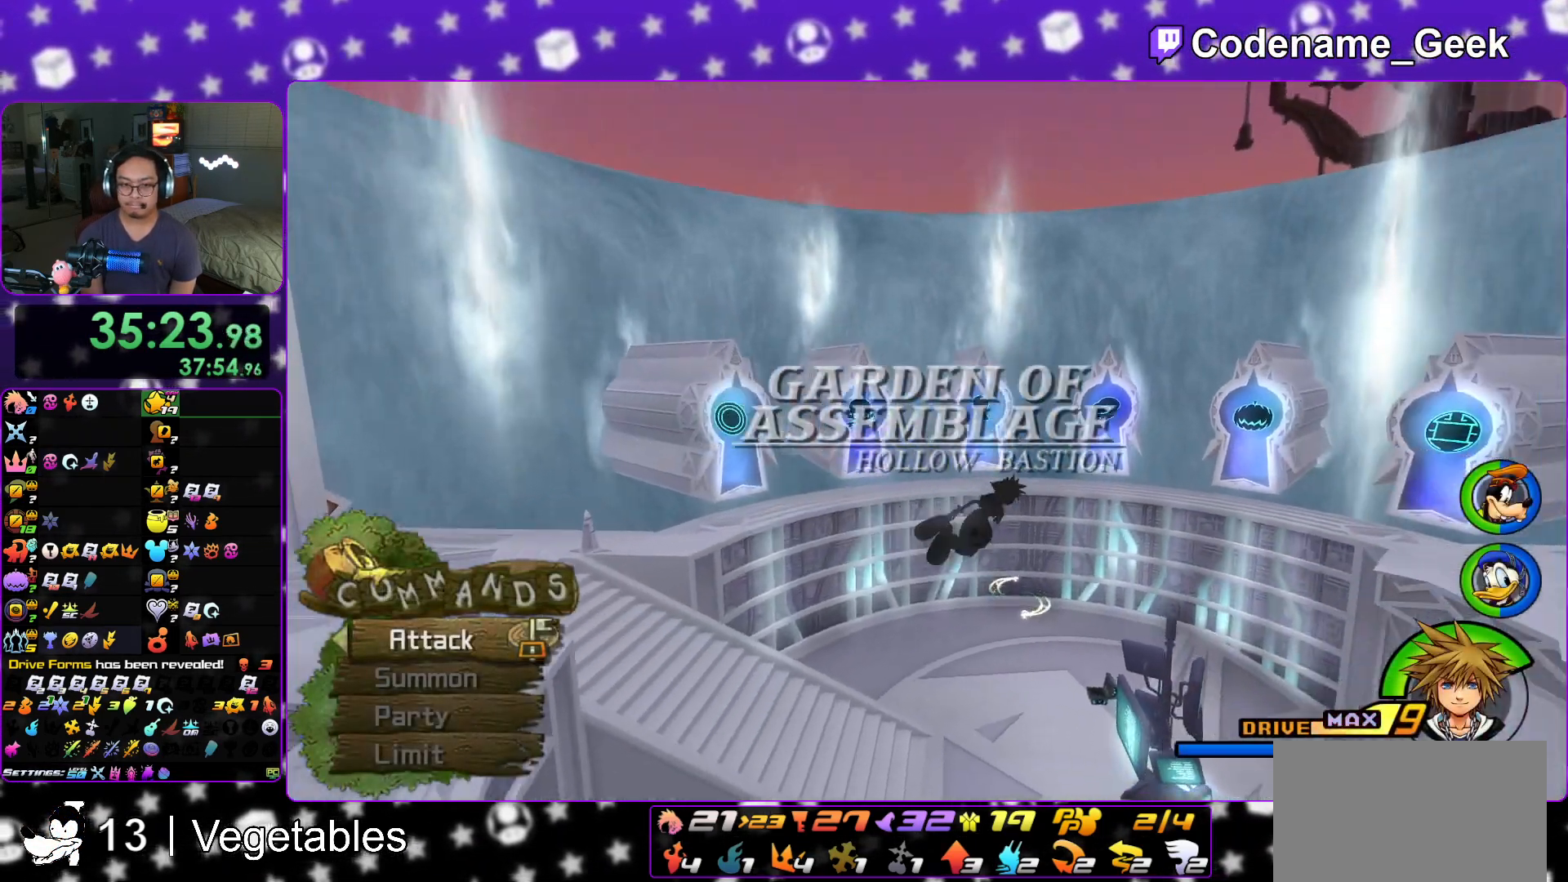
{"buttons": ["Y", "L1"], "left_stick": "up", "right_stick": "center", "events": [[34, "left_stick", "up"], [201, "L1", "down"], [317, "right_stick", "left"], [401, "right_stick", "center"]]}
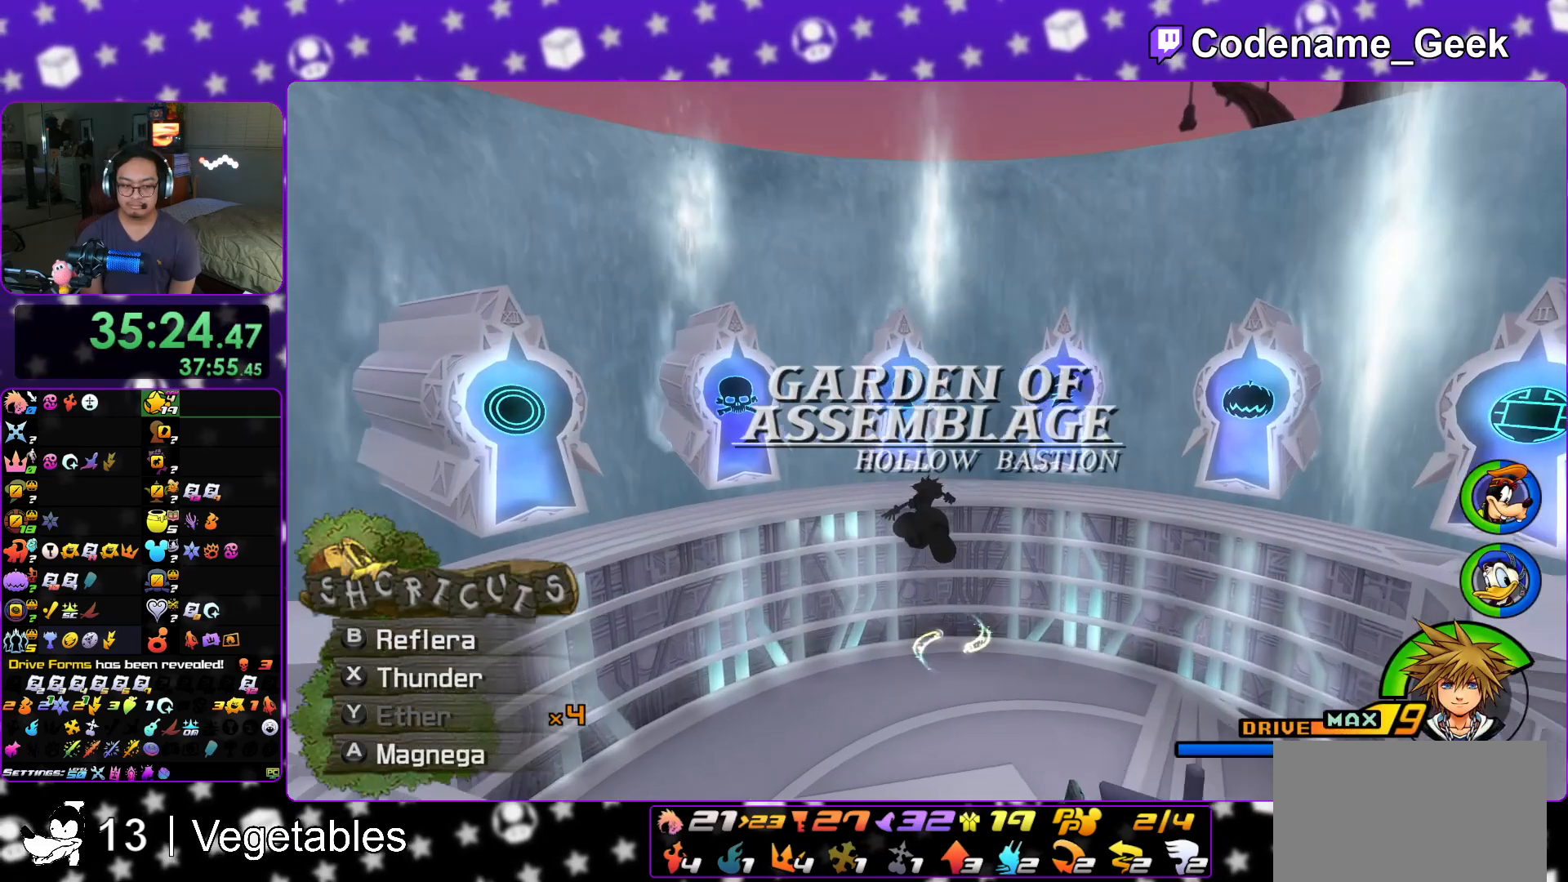
{"buttons": ["Y", "L1"], "left_stick": "up", "right_stick": "center", "events": []}
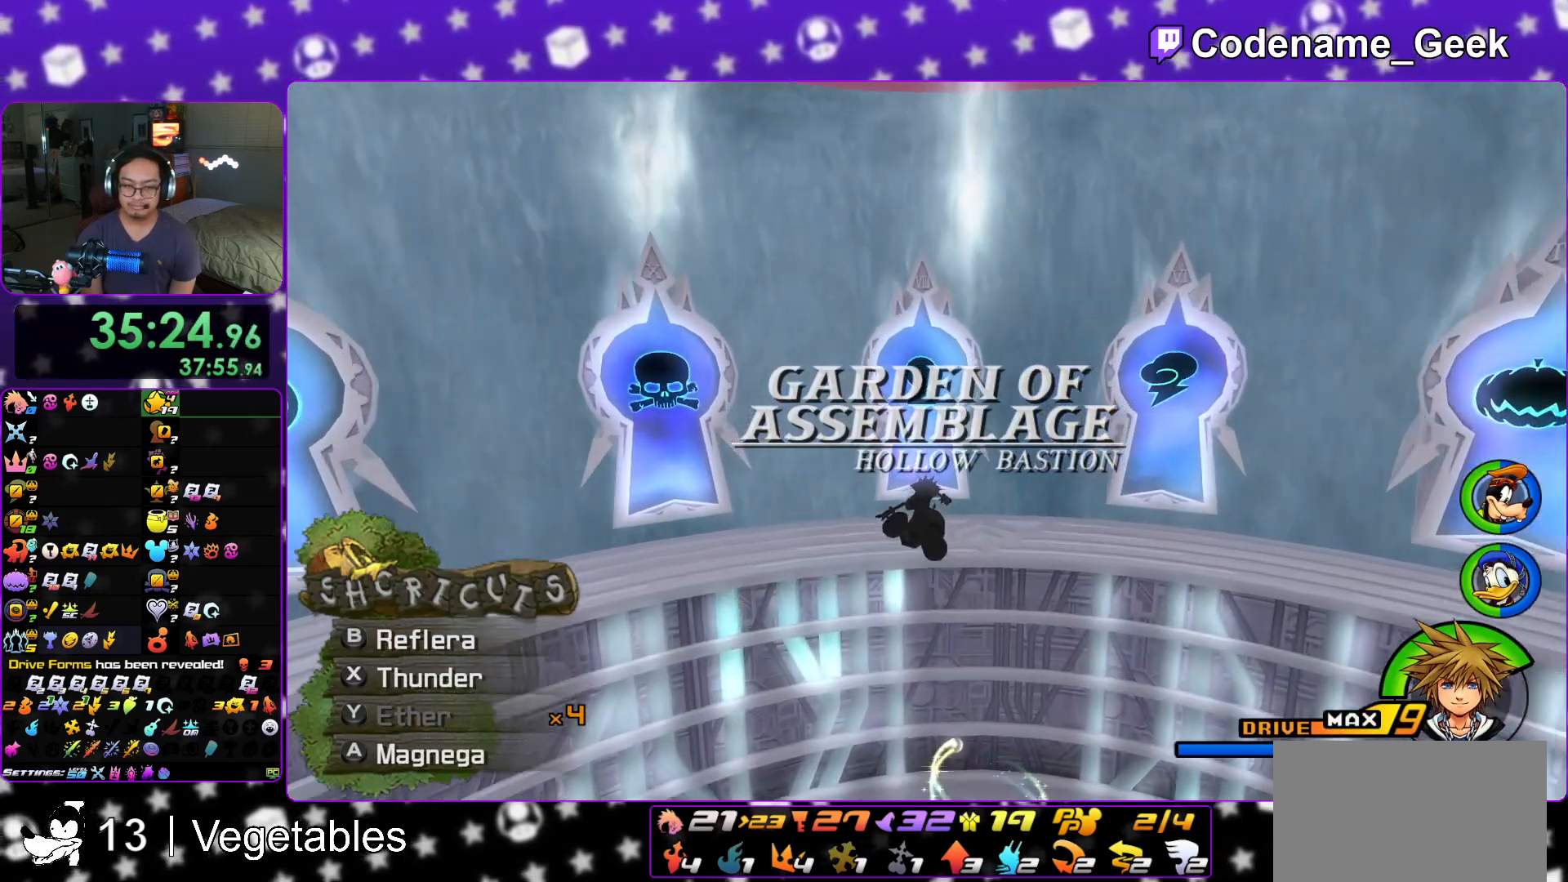
{"buttons": ["L1"], "left_stick": "up", "right_stick": "center", "events": [[34, "Y", "up"], [84, "L1", "up"], [201, "L1", "down"]]}
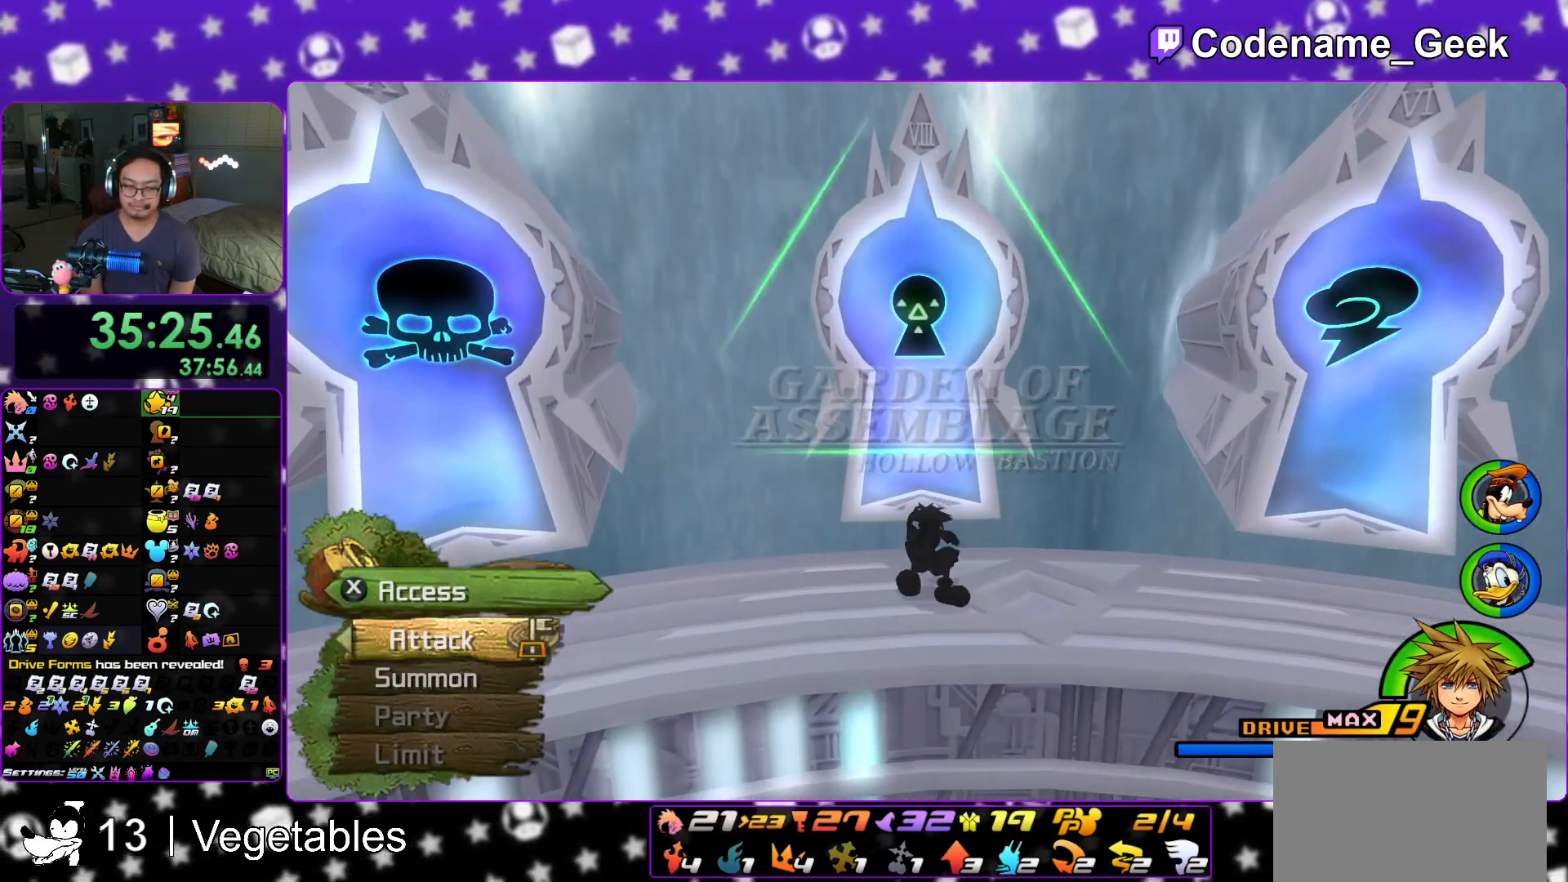
{"buttons": [], "left_stick": "center", "right_stick": "center", "events": [[17, "L1", "up"], [100, "right_stick", "down"], [167, "X", "down"], [267, "X", "up"], [334, "X", "down"], [334, "left_stick", "center"], [400, "right_stick", "center"], [467, "X", "up"]]}
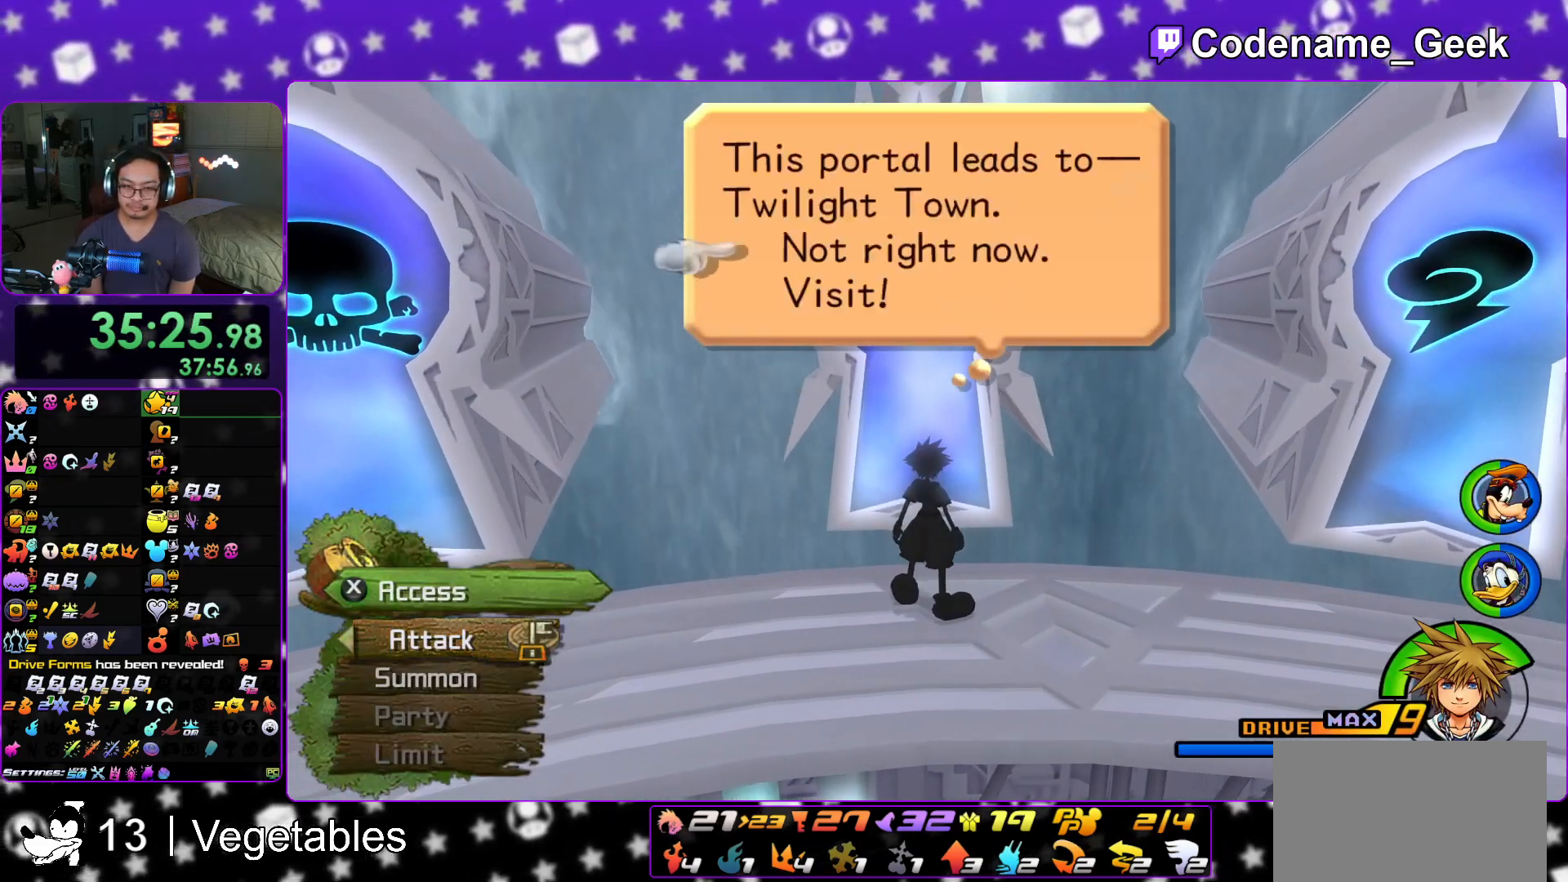
{"buttons": ["A", "R2"], "left_stick": "center", "right_stick": "center", "events": [[17, "DPAD_DOWN", "down"], [67, "A", "down"], [84, "DPAD_DOWN", "up"], [151, "A", "up"], [151, "B", "down"], [234, "B", "up"], [251, "A", "down"], [334, "B", "down"], [351, "A", "up"], [401, "A", "down"], [434, "B", "up"], [501, "R2", "down"]]}
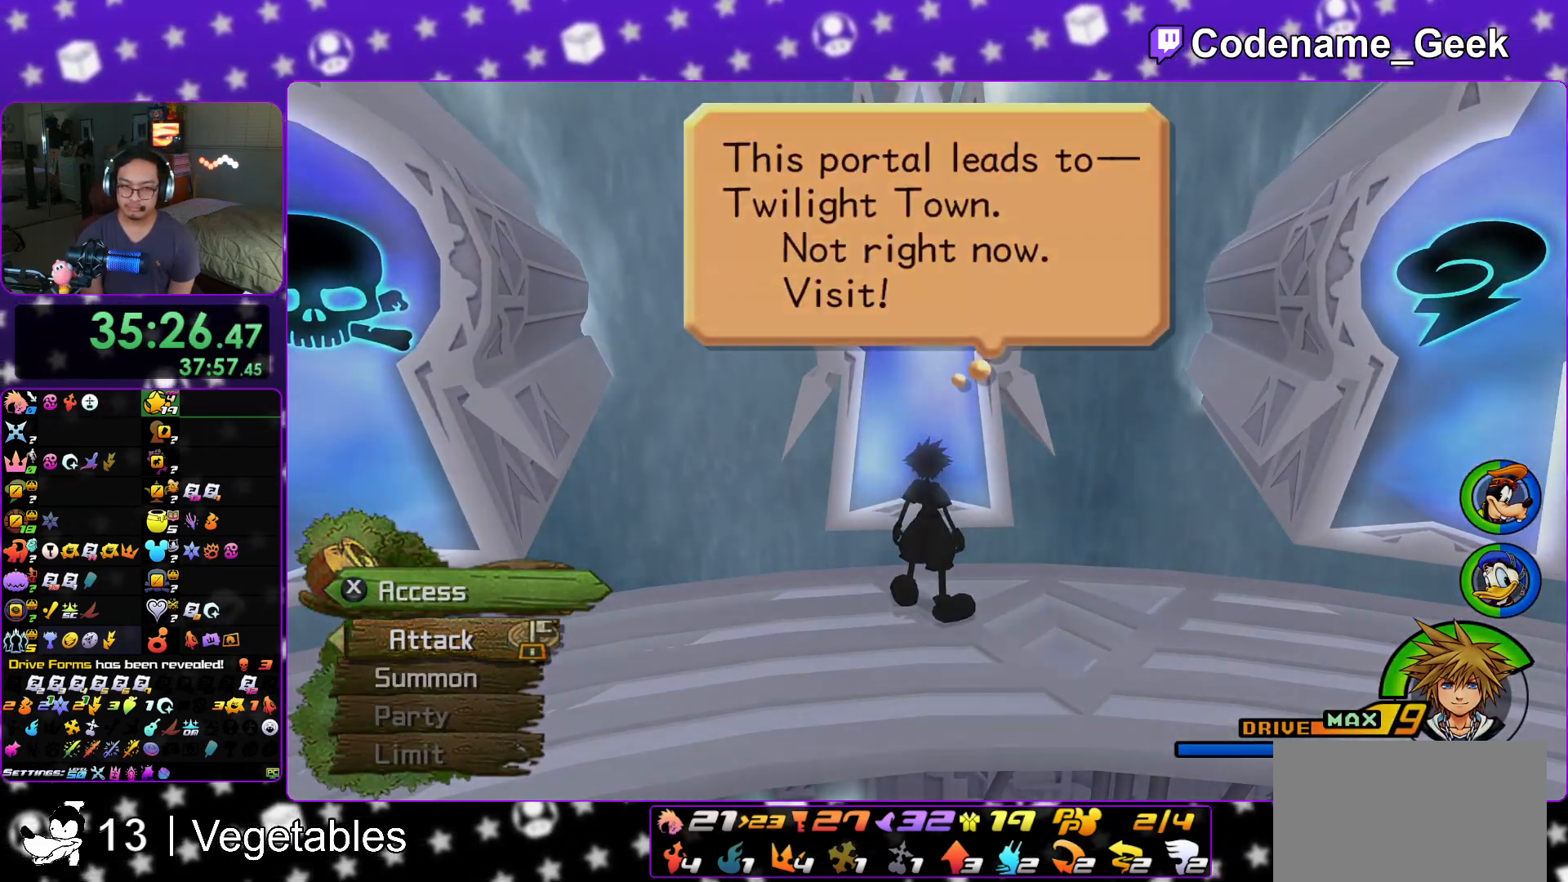
{"buttons": ["A"], "left_stick": "center", "right_stick": "center", "events": [[50, "R2", "up"], [67, "A", "up"], [67, "B", "down"], [200, "A", "down"], [200, "B", "up"], [250, "A", "up"], [250, "B", "down"], [334, "A", "down"], [334, "B", "up"], [400, "A", "up"], [400, "B", "down"], [467, "A", "down"], [467, "B", "up"]]}